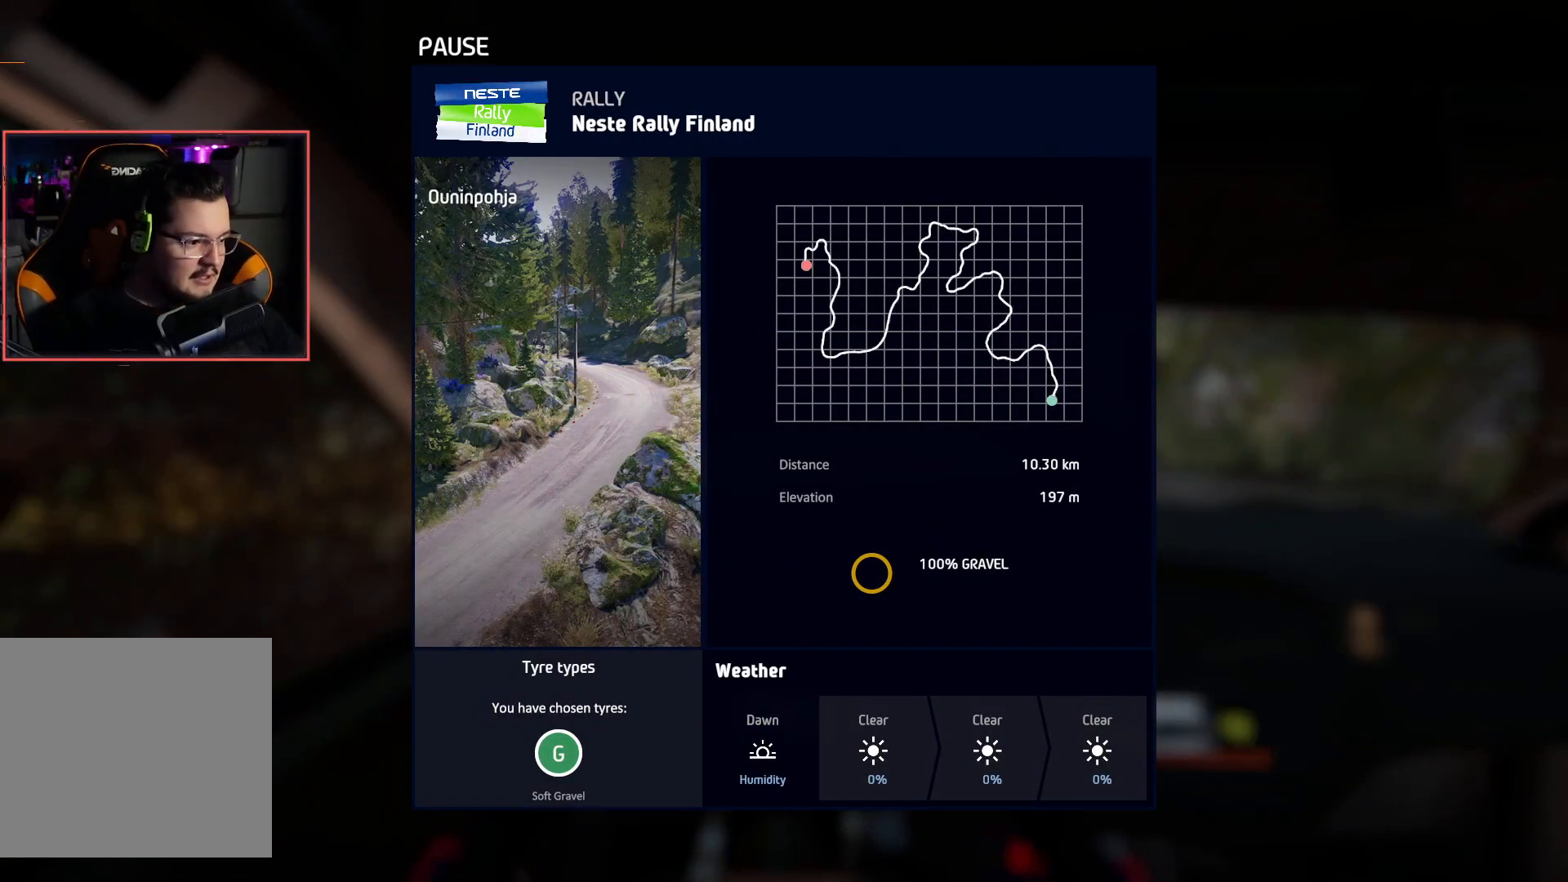
Gameplay with a controller (Xbox layout); each line is a JSON object with the inputs held at the frame after it. "events" lists button and stick changes between this image and that frame as [ms after this image, input, new state], when the widget could be followed in between.
{"buttons": [], "left_stick": "center", "right_stick": "center", "events": []}
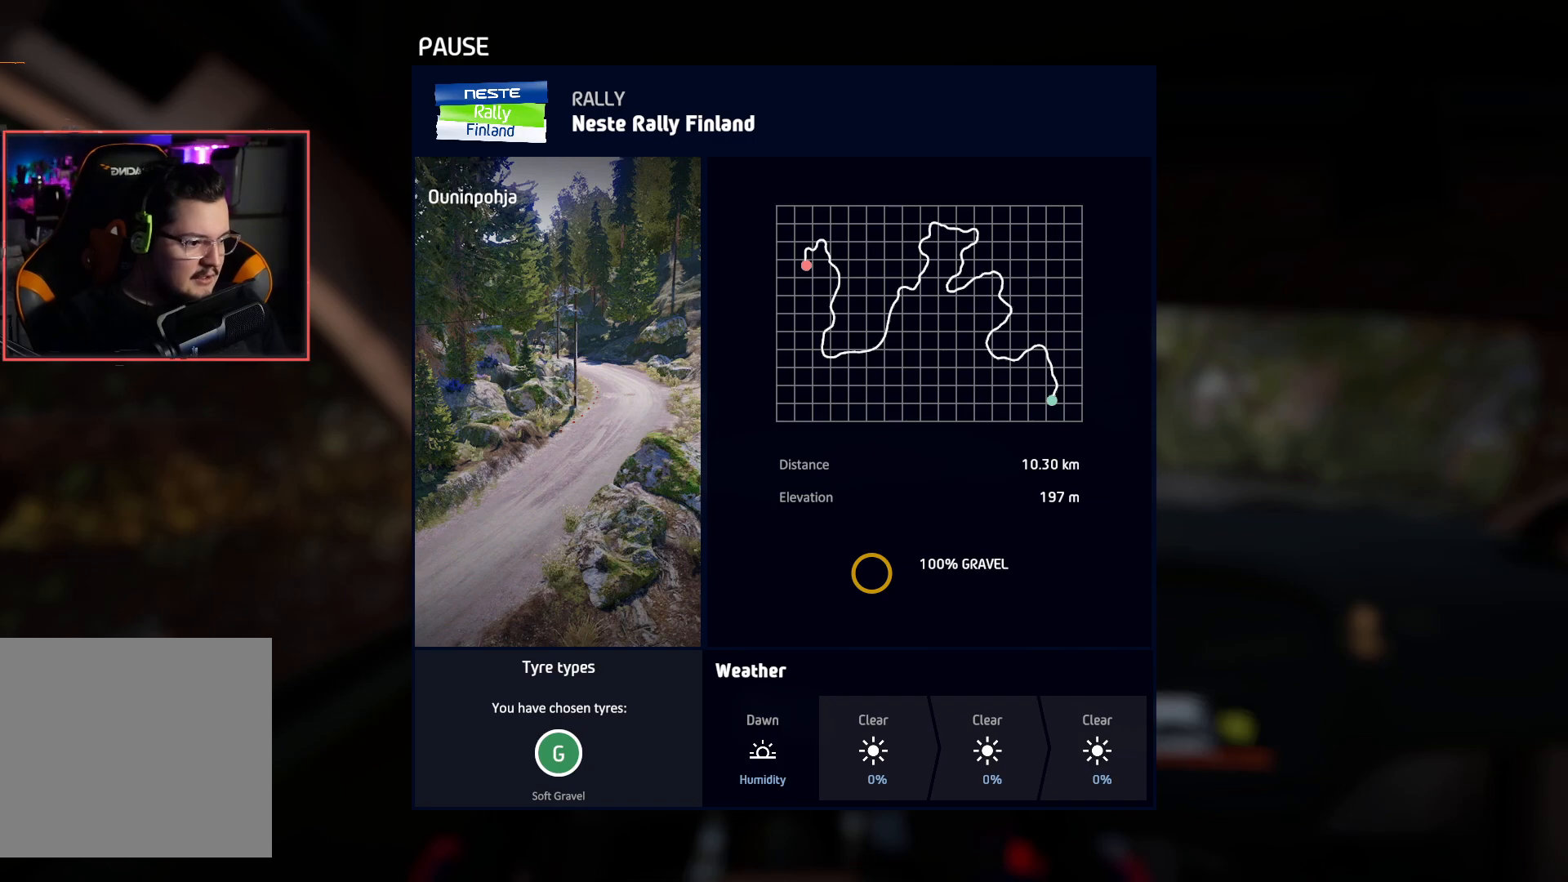
{"buttons": [], "left_stick": "center", "right_stick": "center", "events": []}
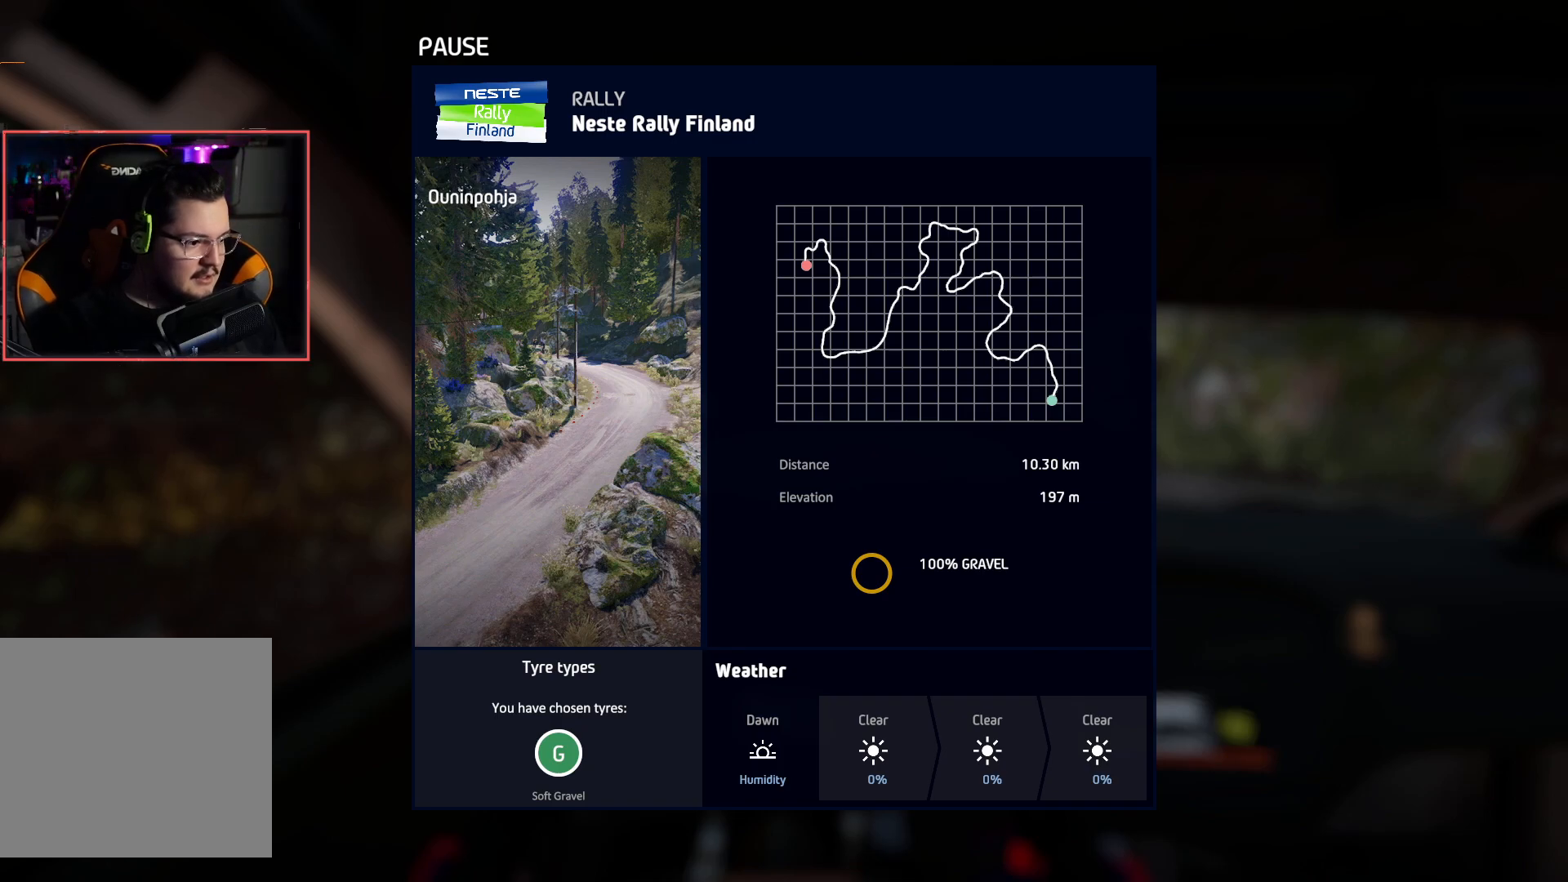
{"buttons": [], "left_stick": "center", "right_stick": "center", "events": []}
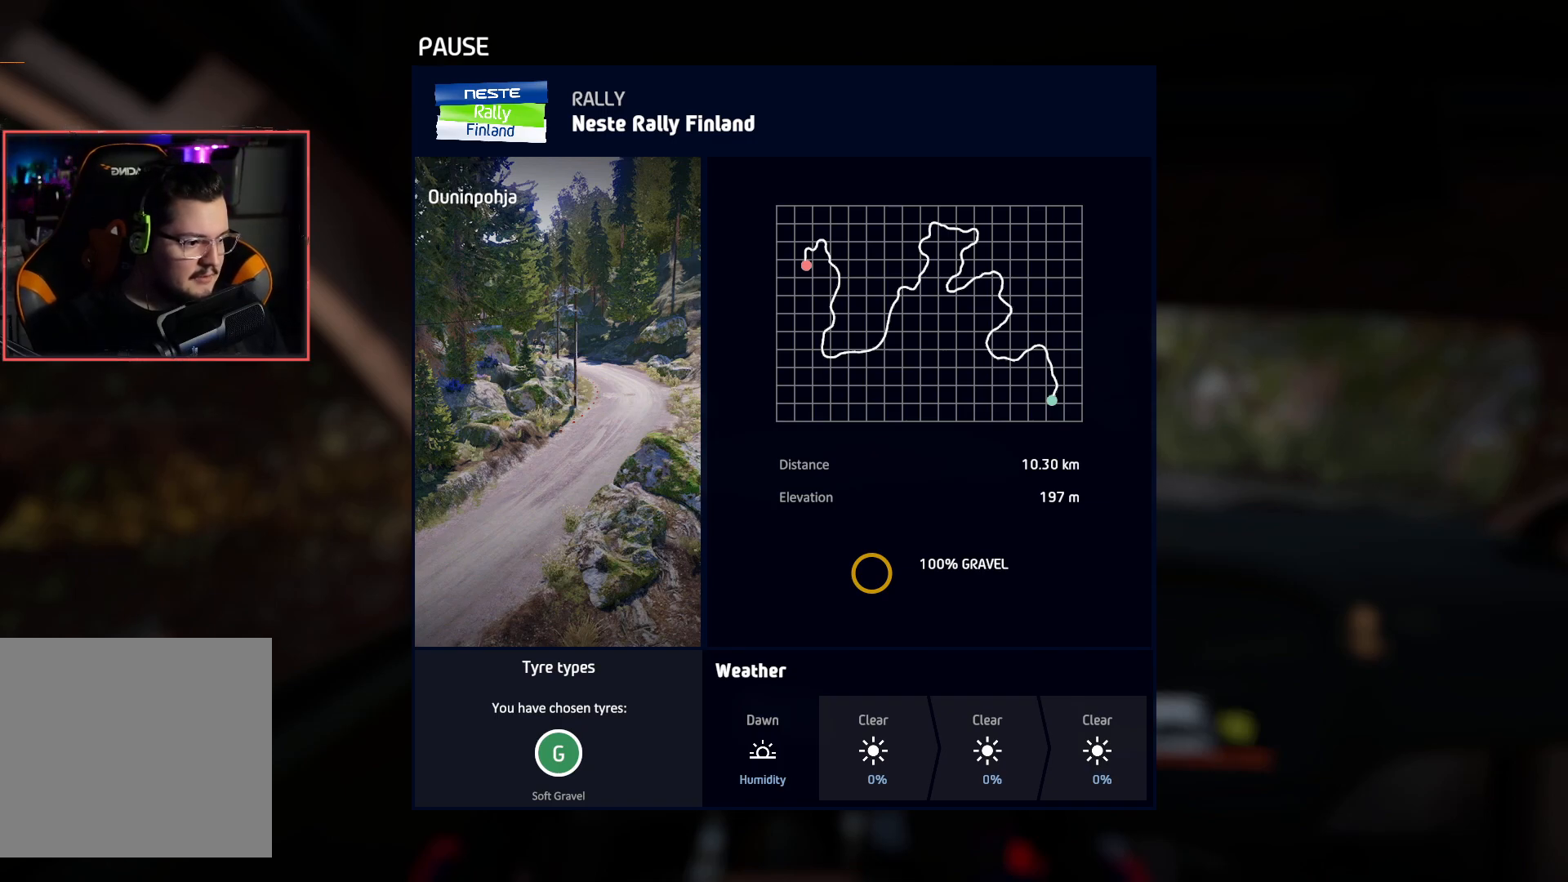
{"buttons": [], "left_stick": "center", "right_stick": "center", "events": []}
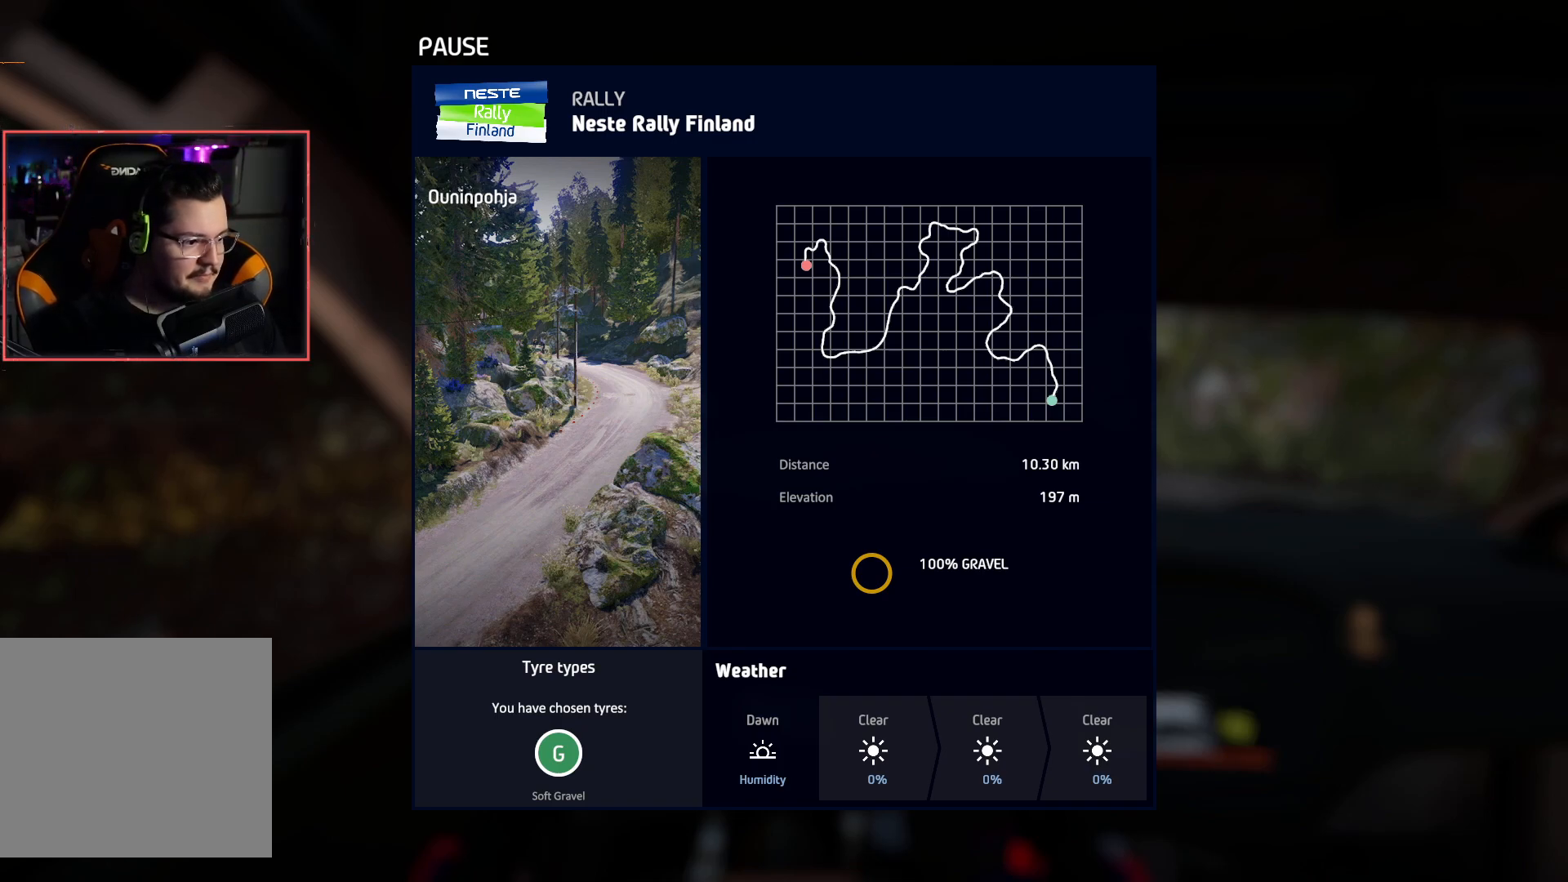
{"buttons": [], "left_stick": "center", "right_stick": "center", "events": []}
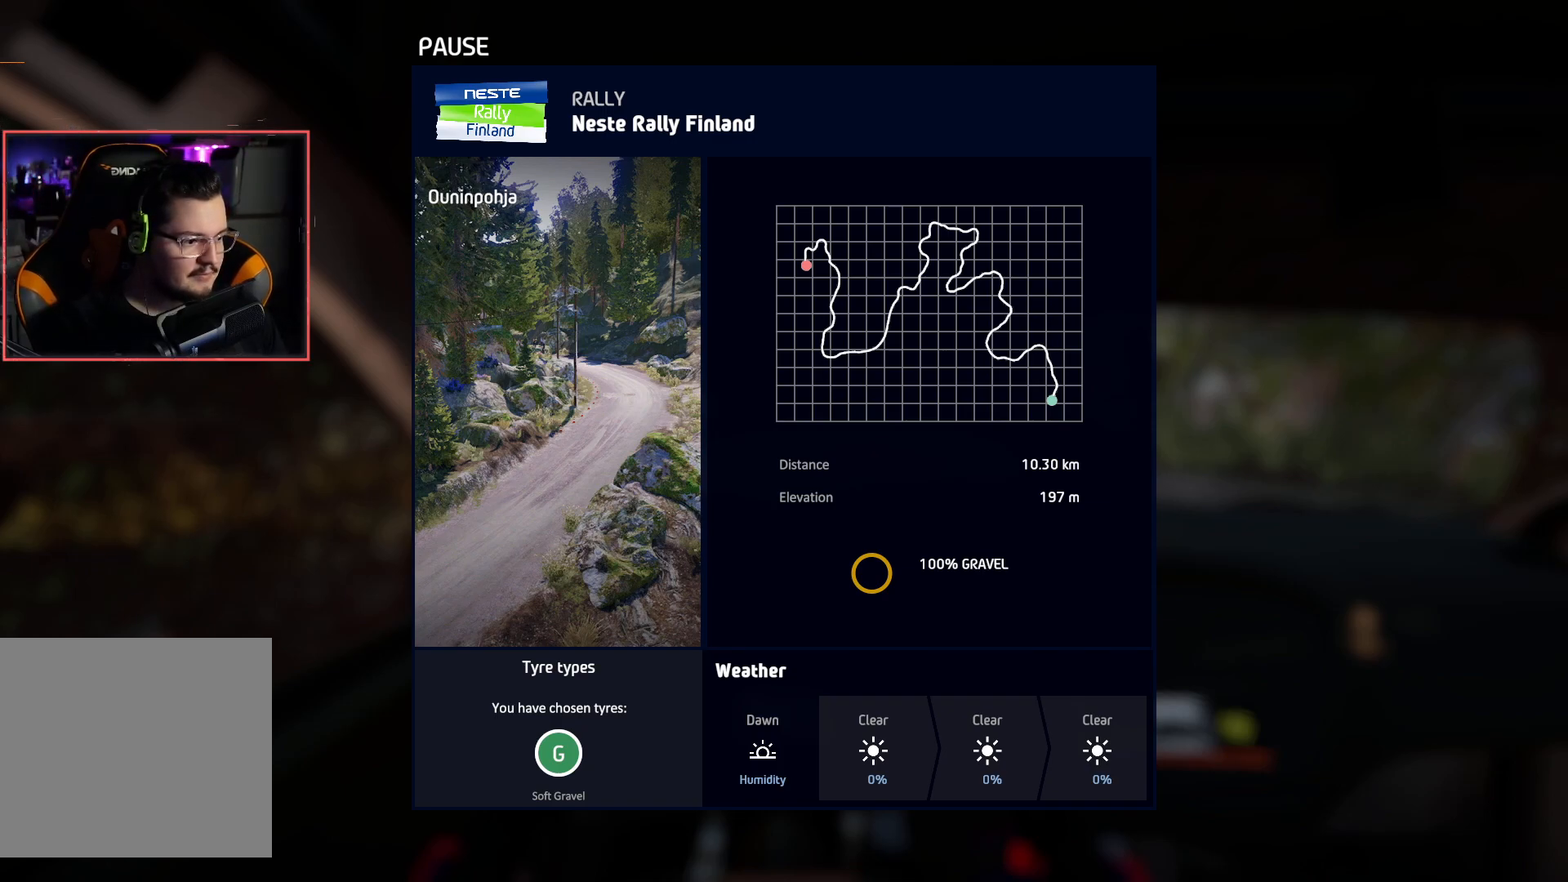
{"buttons": [], "left_stick": "center", "right_stick": "center", "events": []}
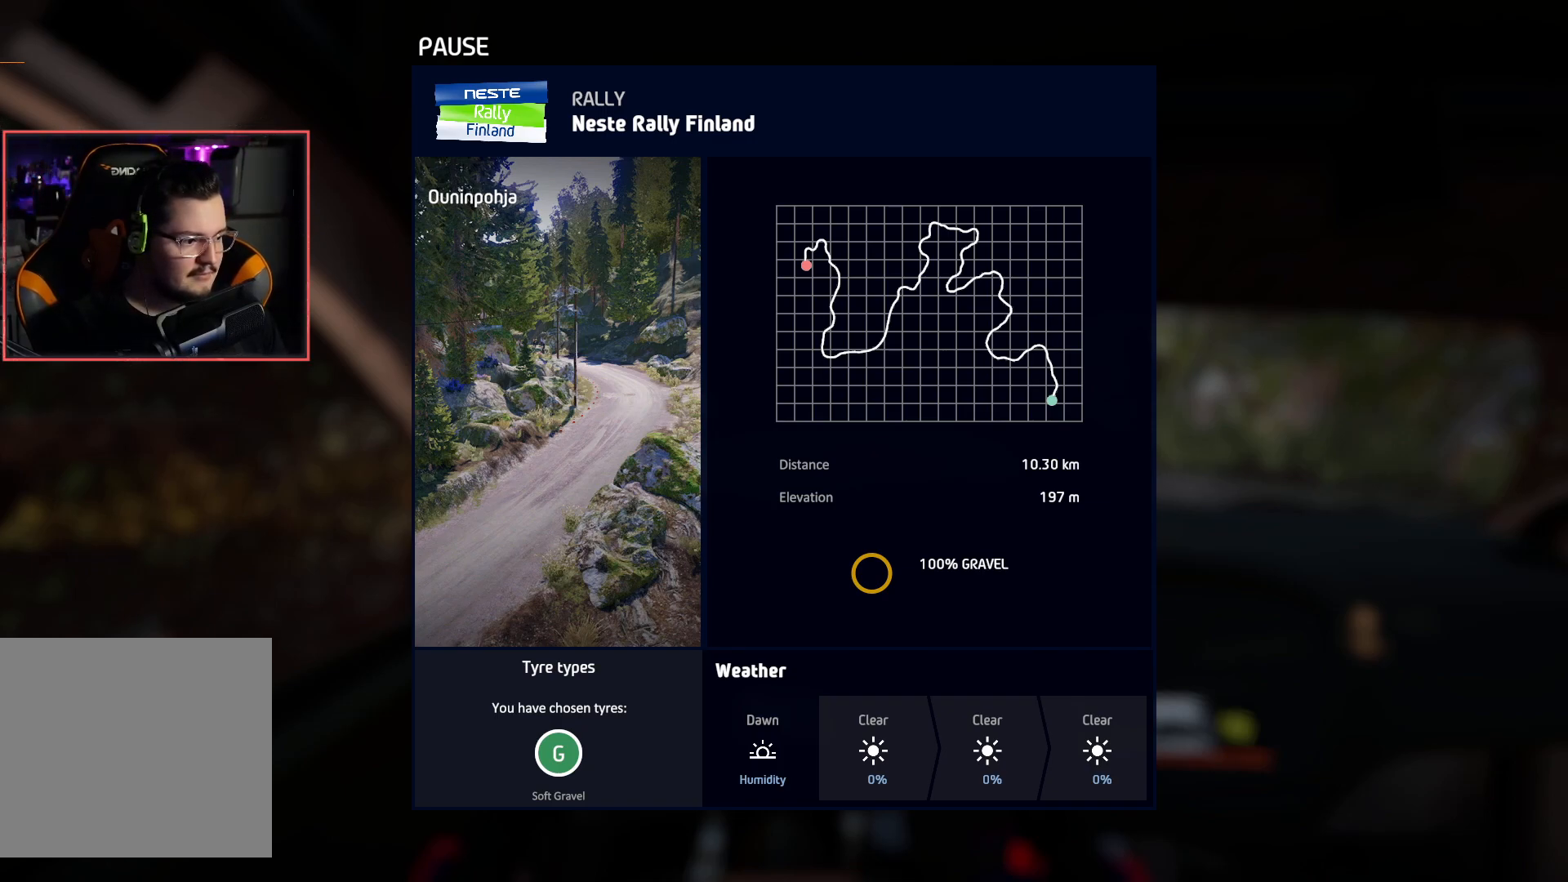
{"buttons": [], "left_stick": "center", "right_stick": "center", "events": []}
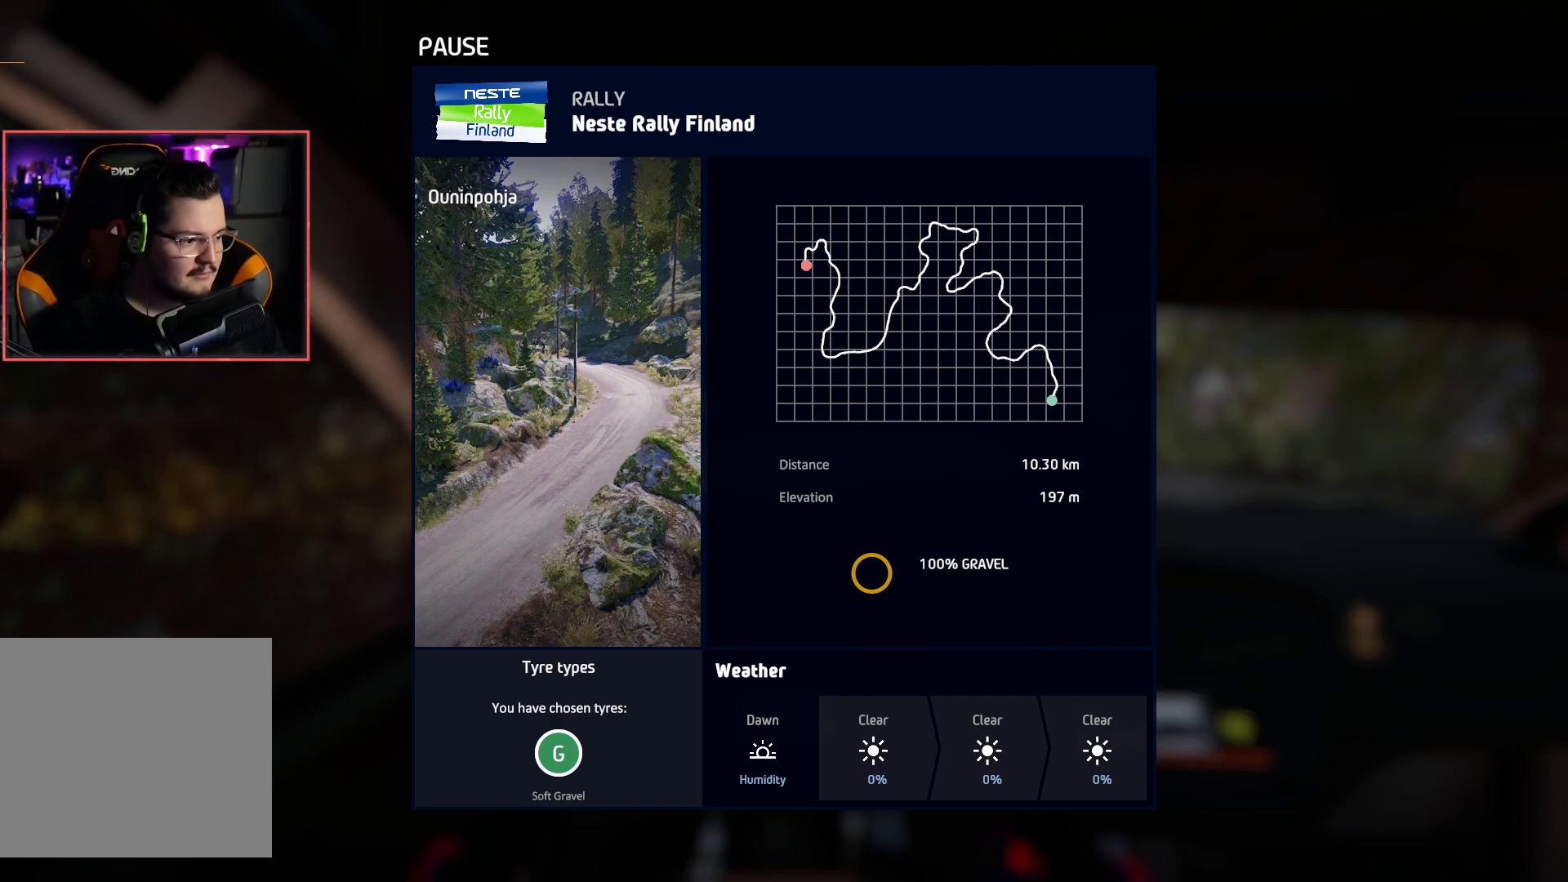
{"buttons": [], "left_stick": "center", "right_stick": "center", "events": []}
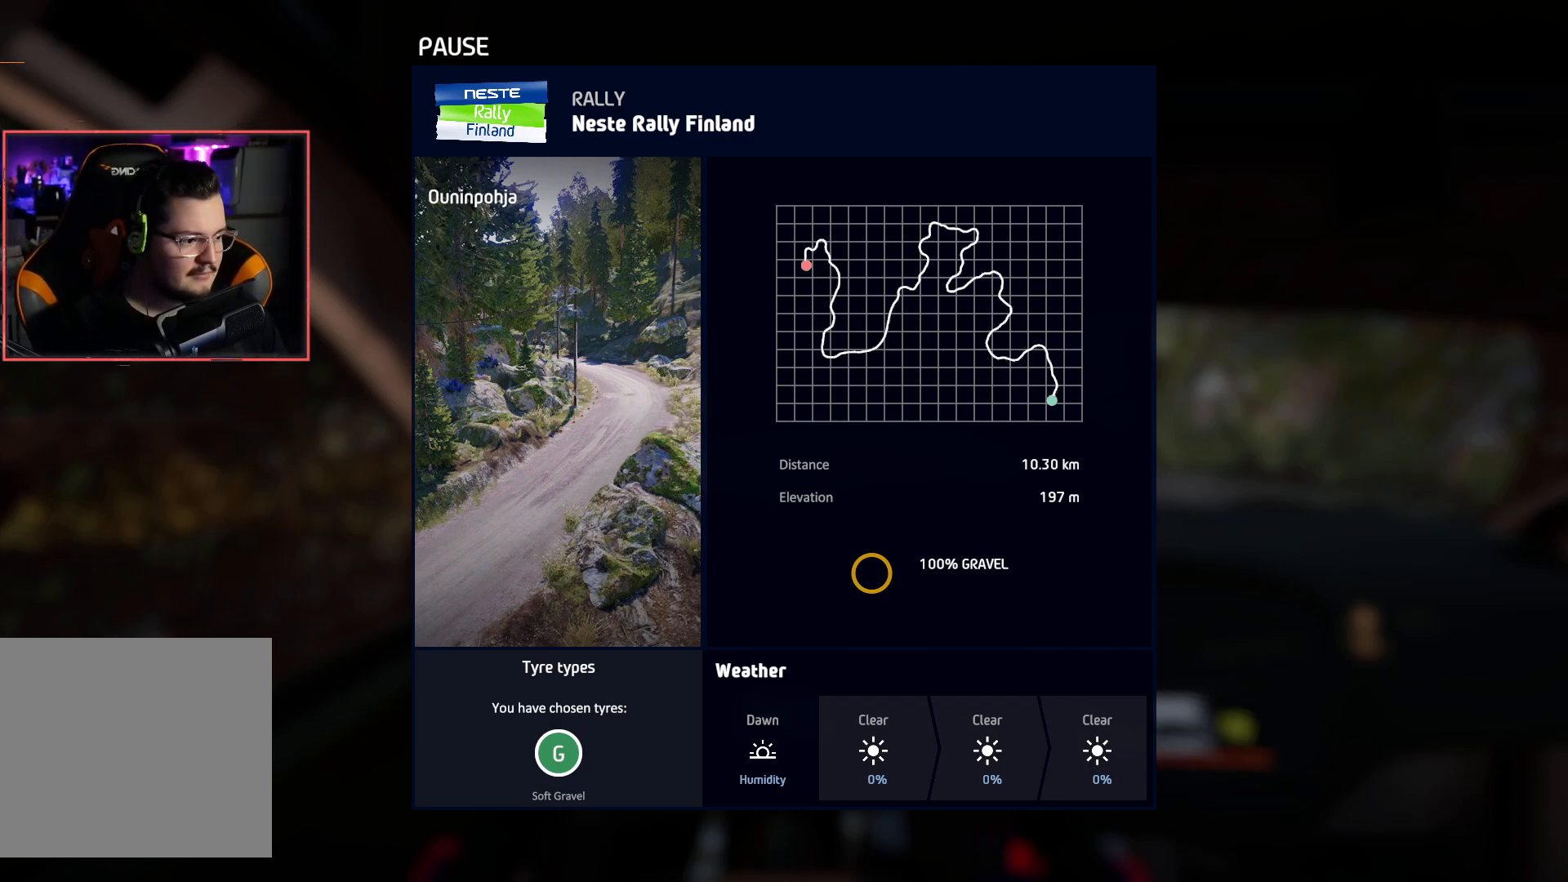
{"buttons": [], "left_stick": "center", "right_stick": "center", "events": []}
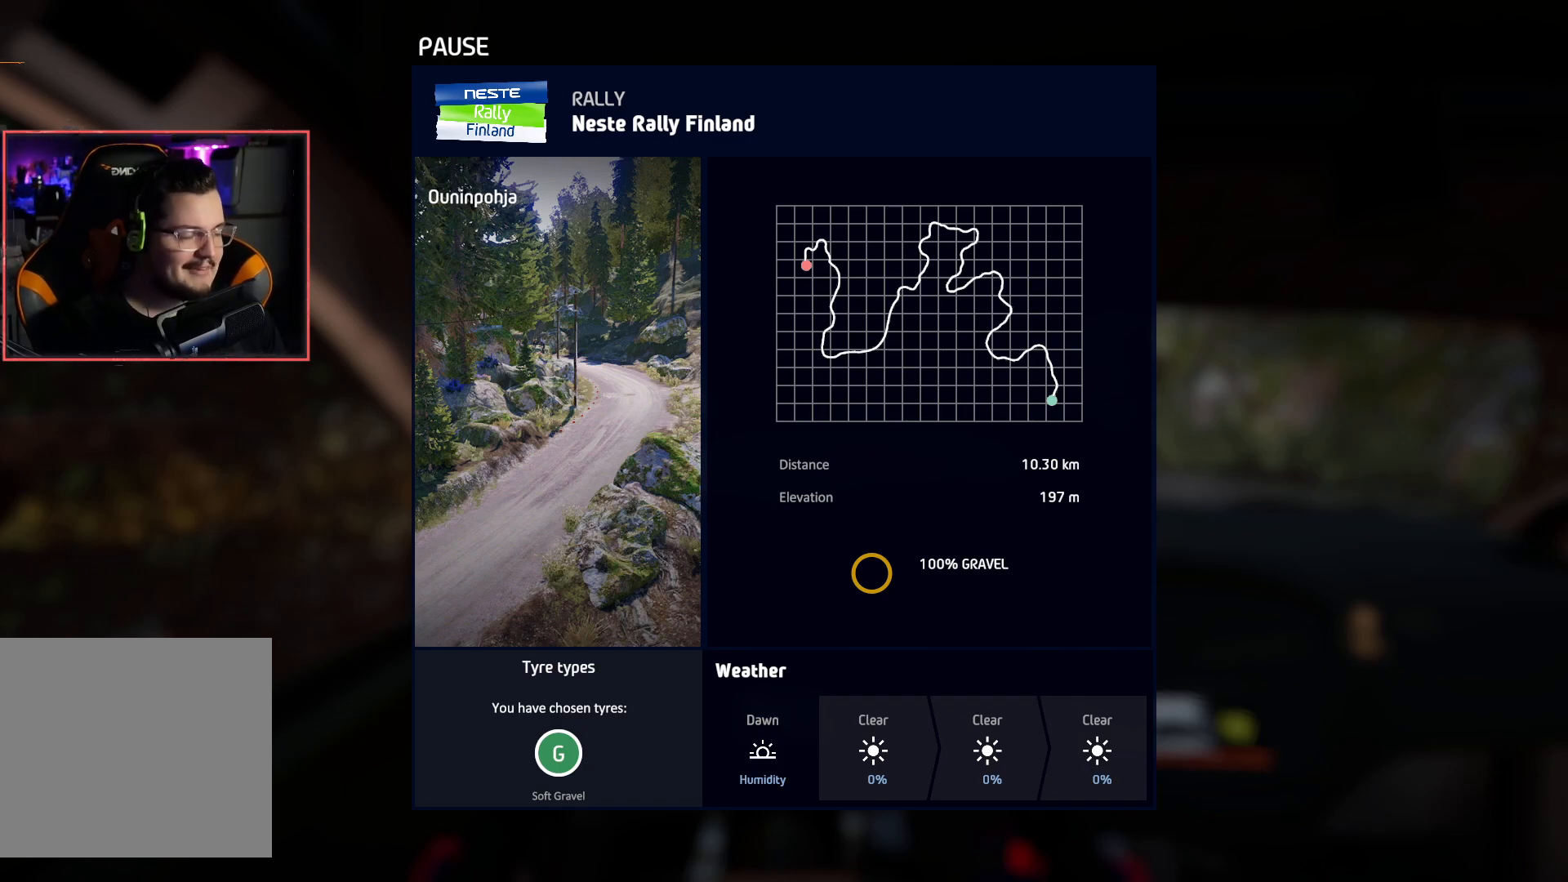
{"buttons": [], "left_stick": "center", "right_stick": "center", "events": []}
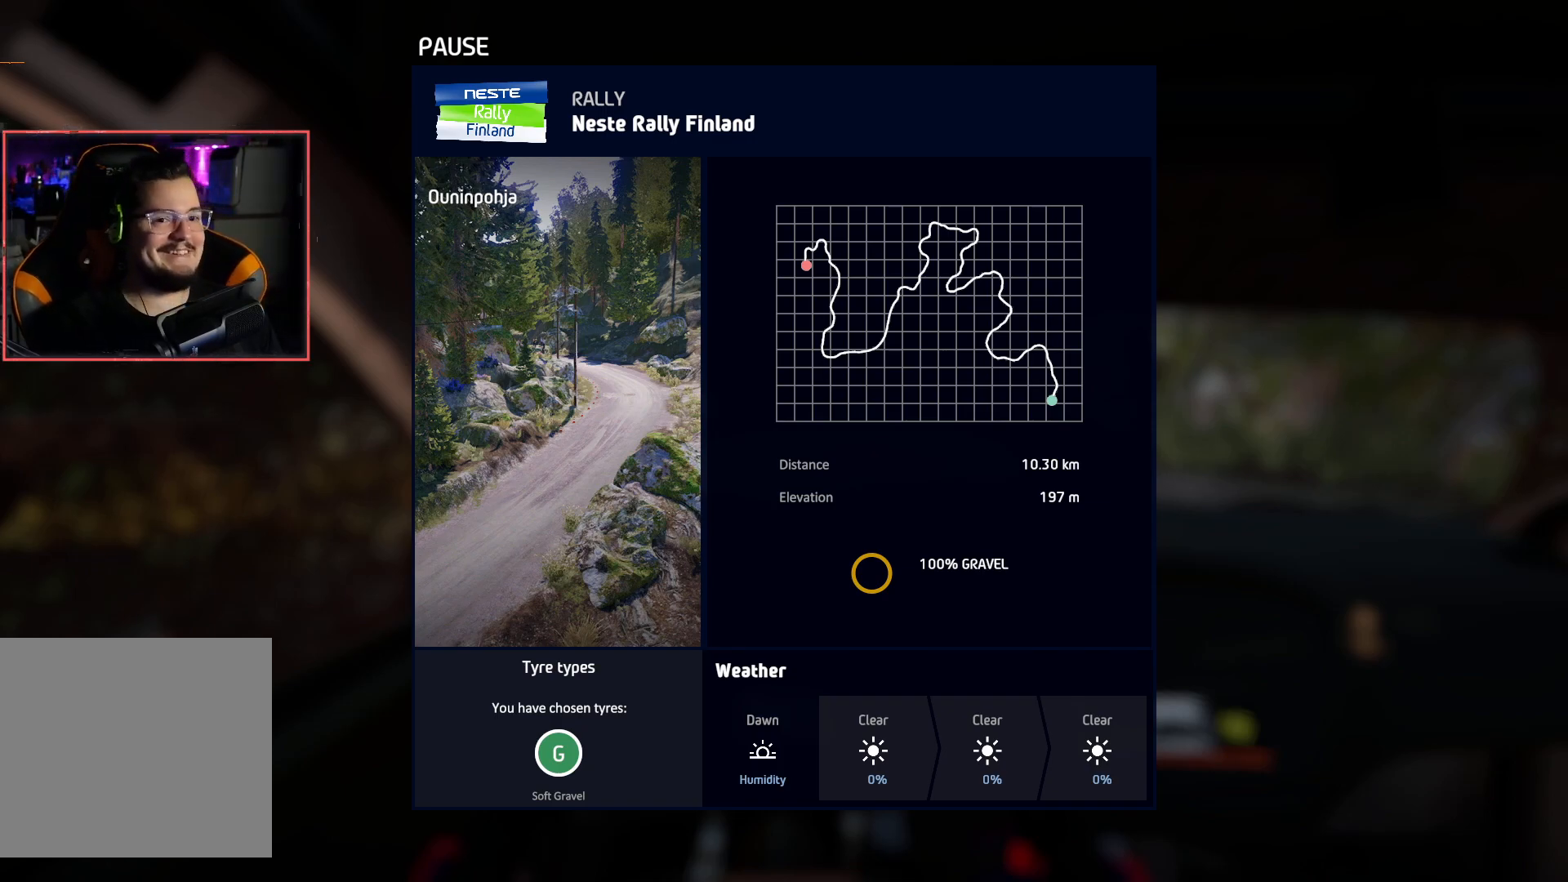
{"buttons": ["A"], "left_stick": "center", "right_stick": "center", "events": [[500, "A", "down"]]}
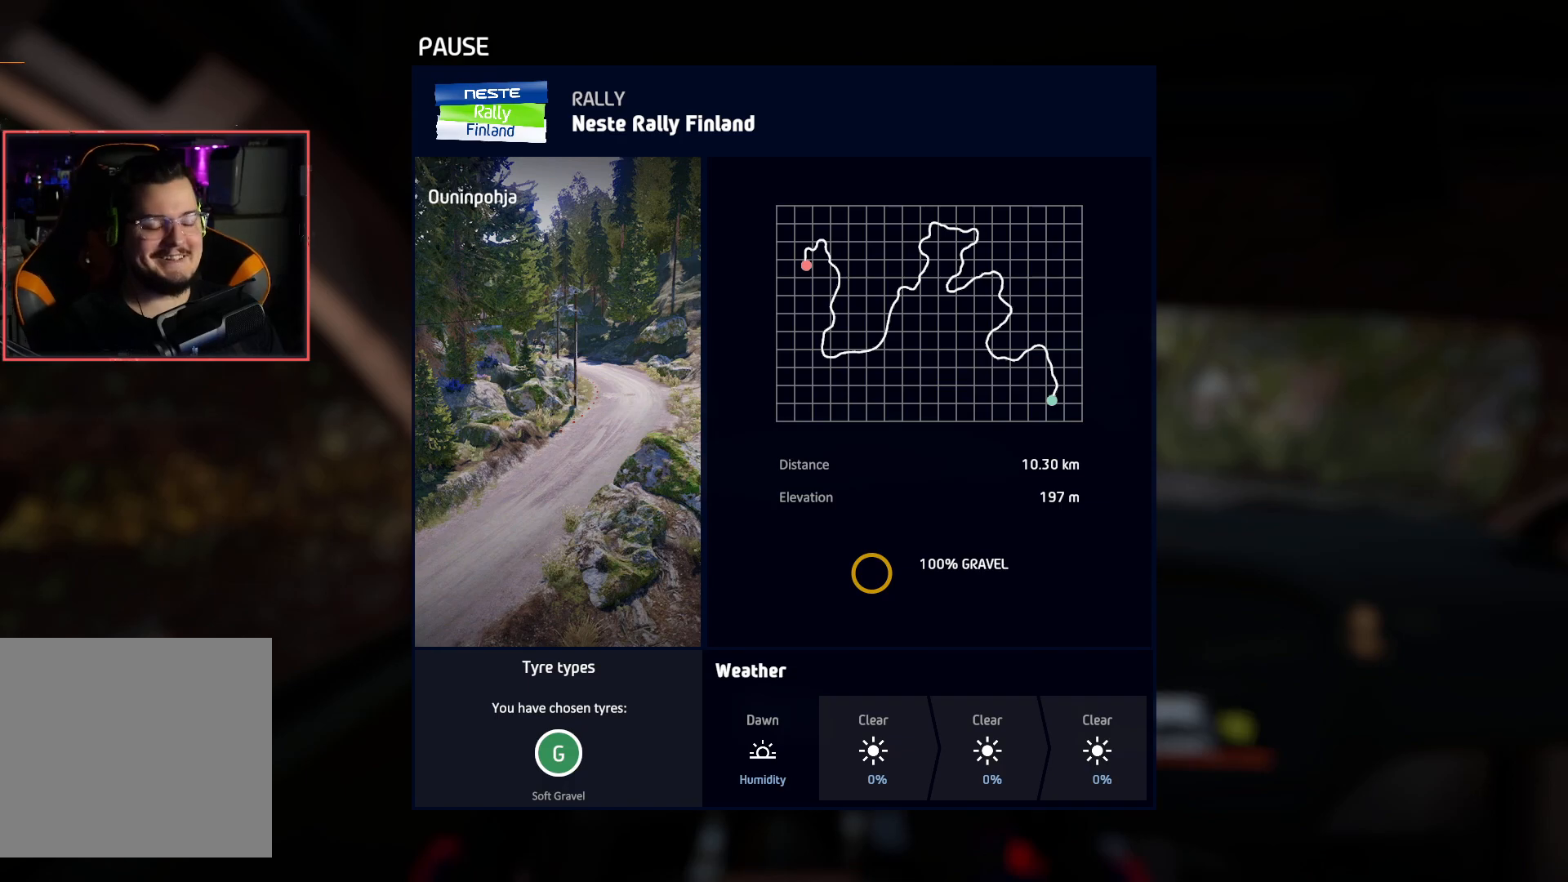
{"buttons": ["R2"], "left_stick": "center", "right_stick": "center", "events": [[117, "A", "up"], [300, "R2", "down"]]}
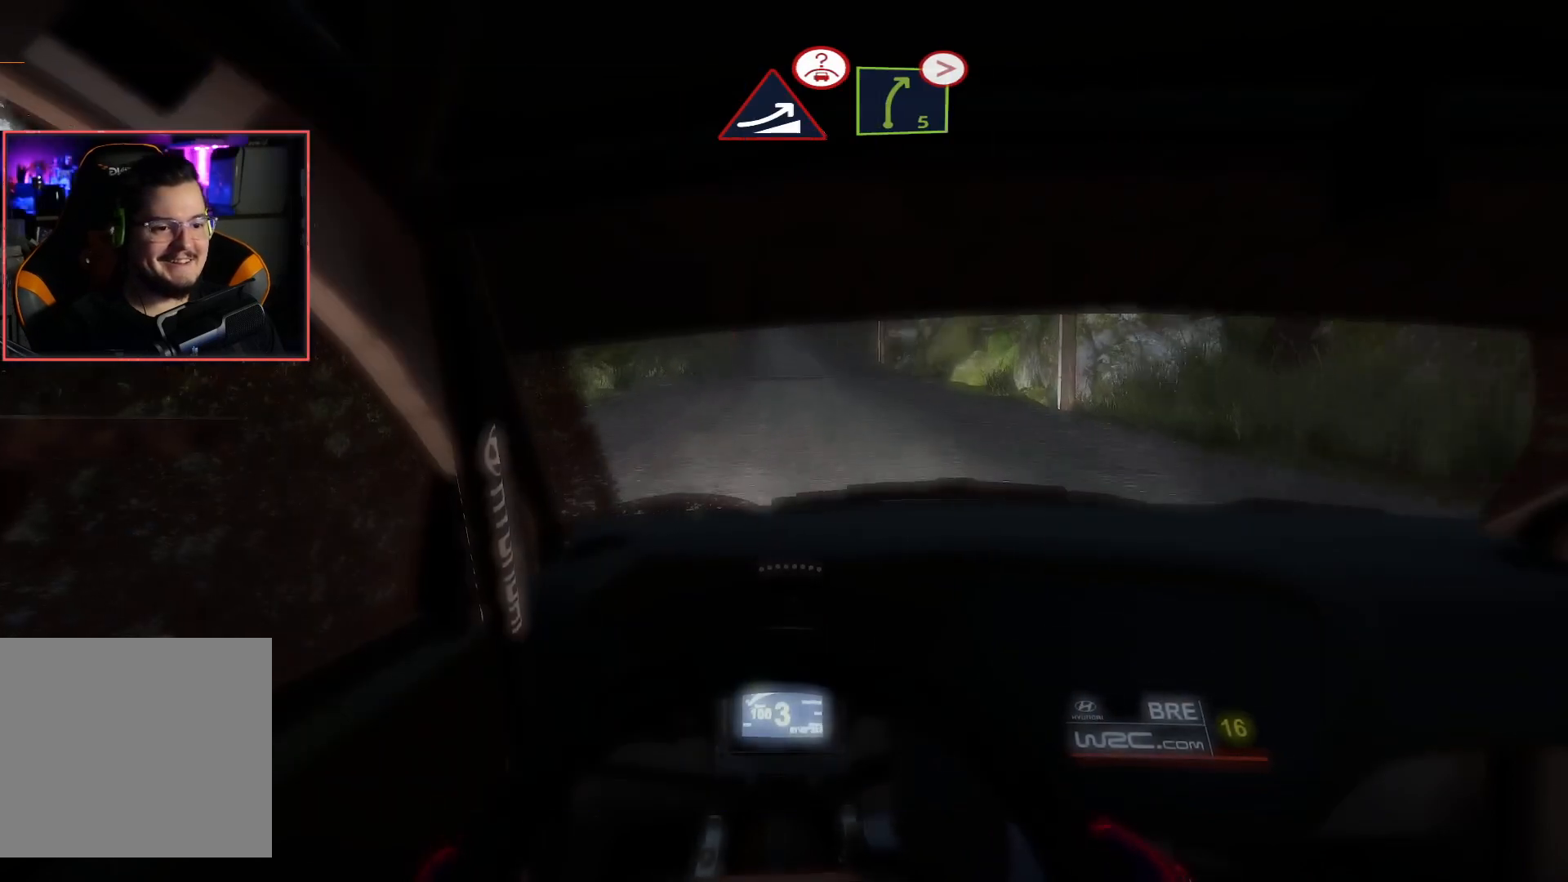
{"buttons": ["R2"], "left_stick": "left", "right_stick": "center", "events": [[483, "left_stick", "left"]]}
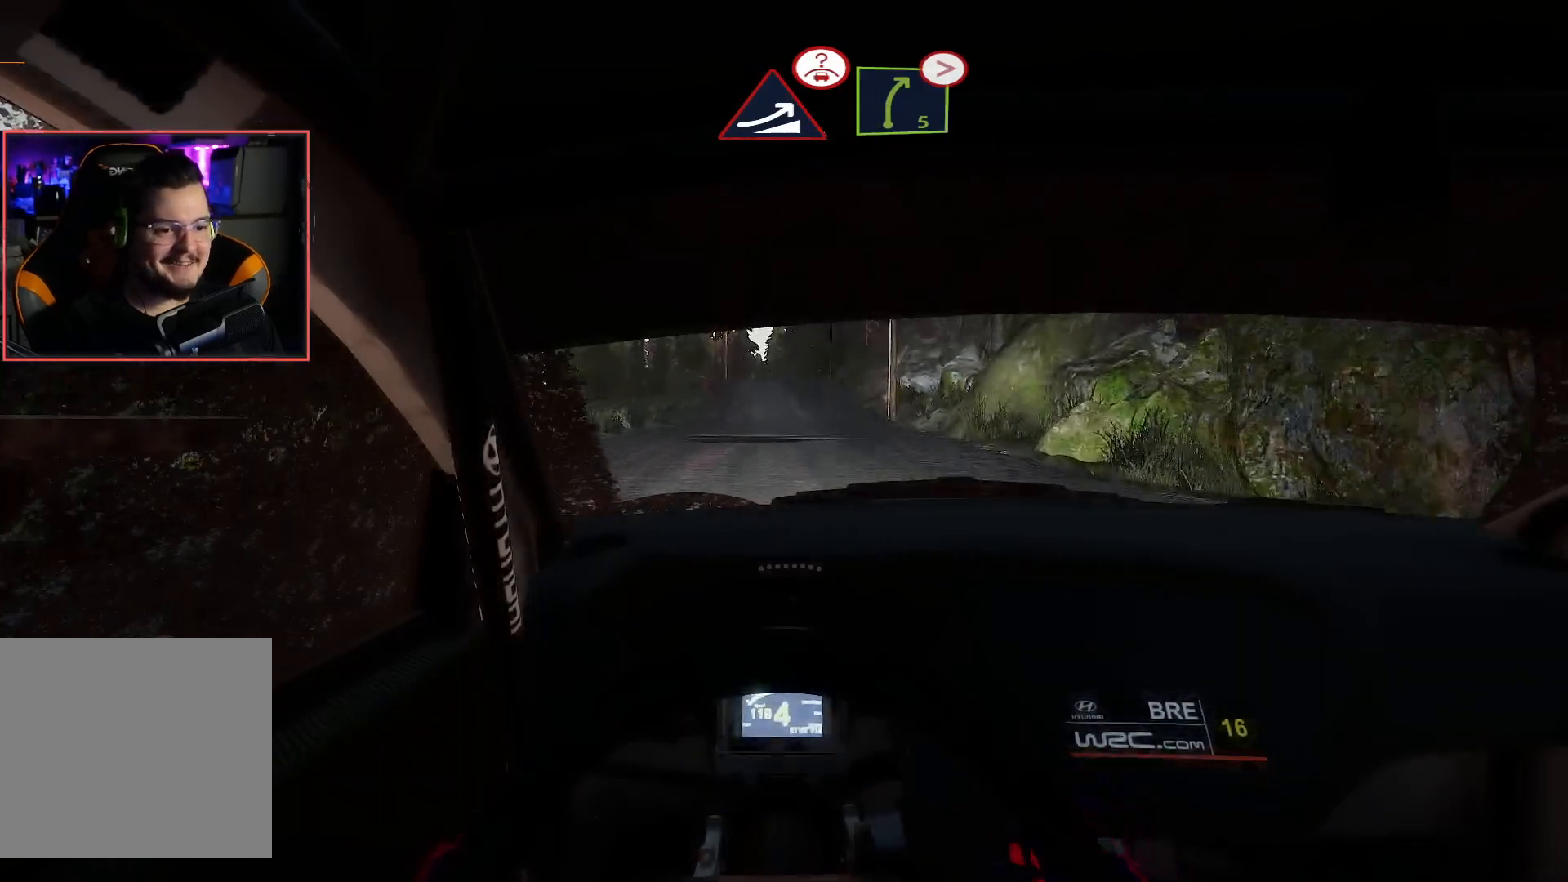
{"buttons": ["R2"], "left_stick": "center", "right_stick": "center", "events": [[133, "left_stick", "center"]]}
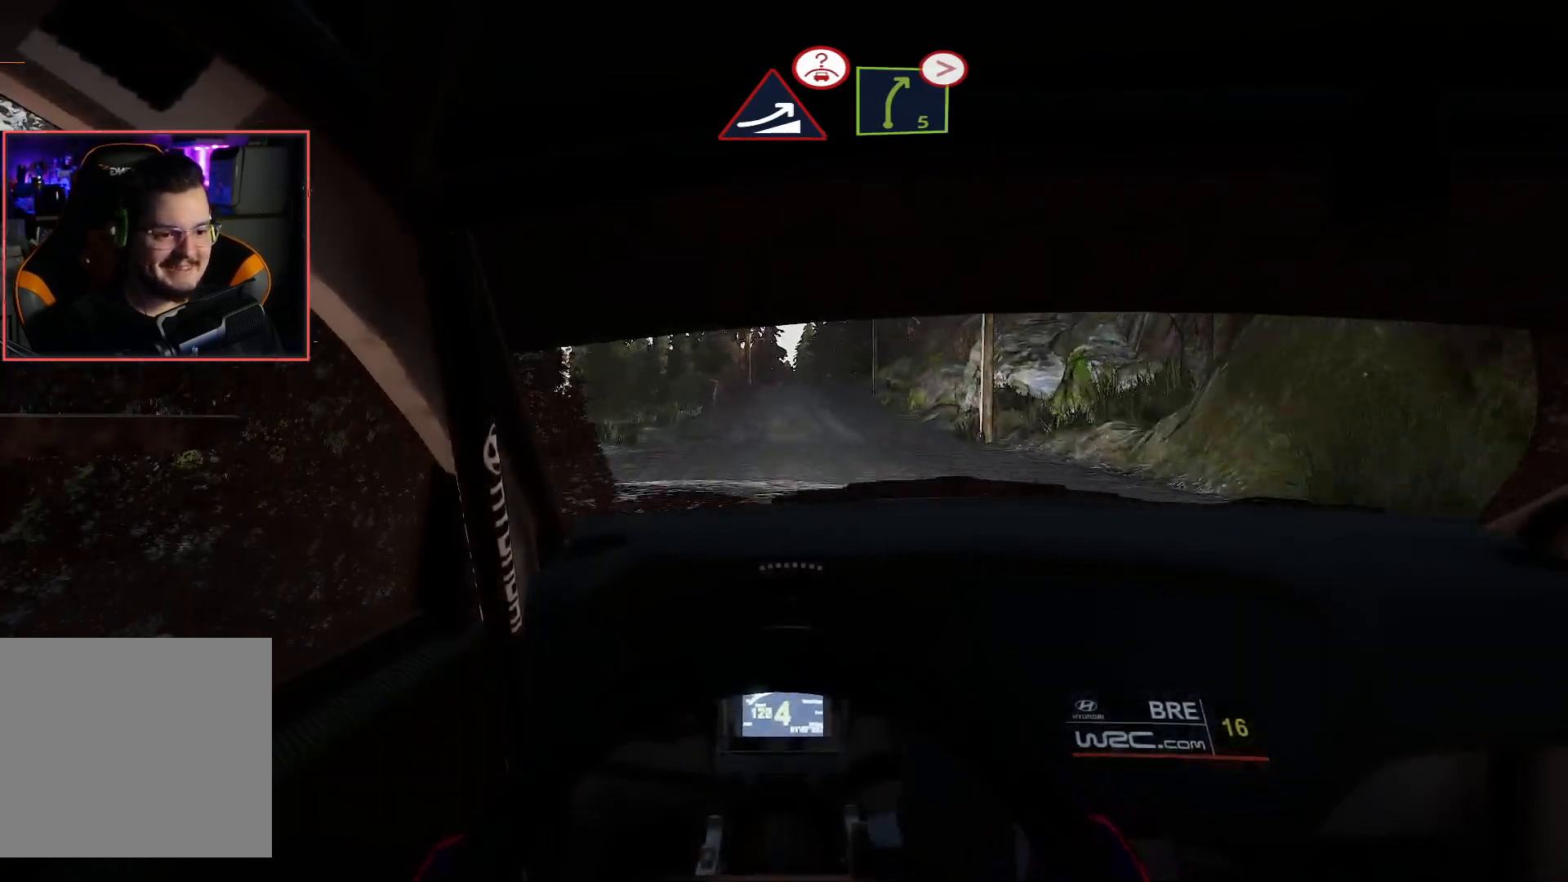
{"buttons": ["R2"], "left_stick": "center", "right_stick": "center", "events": []}
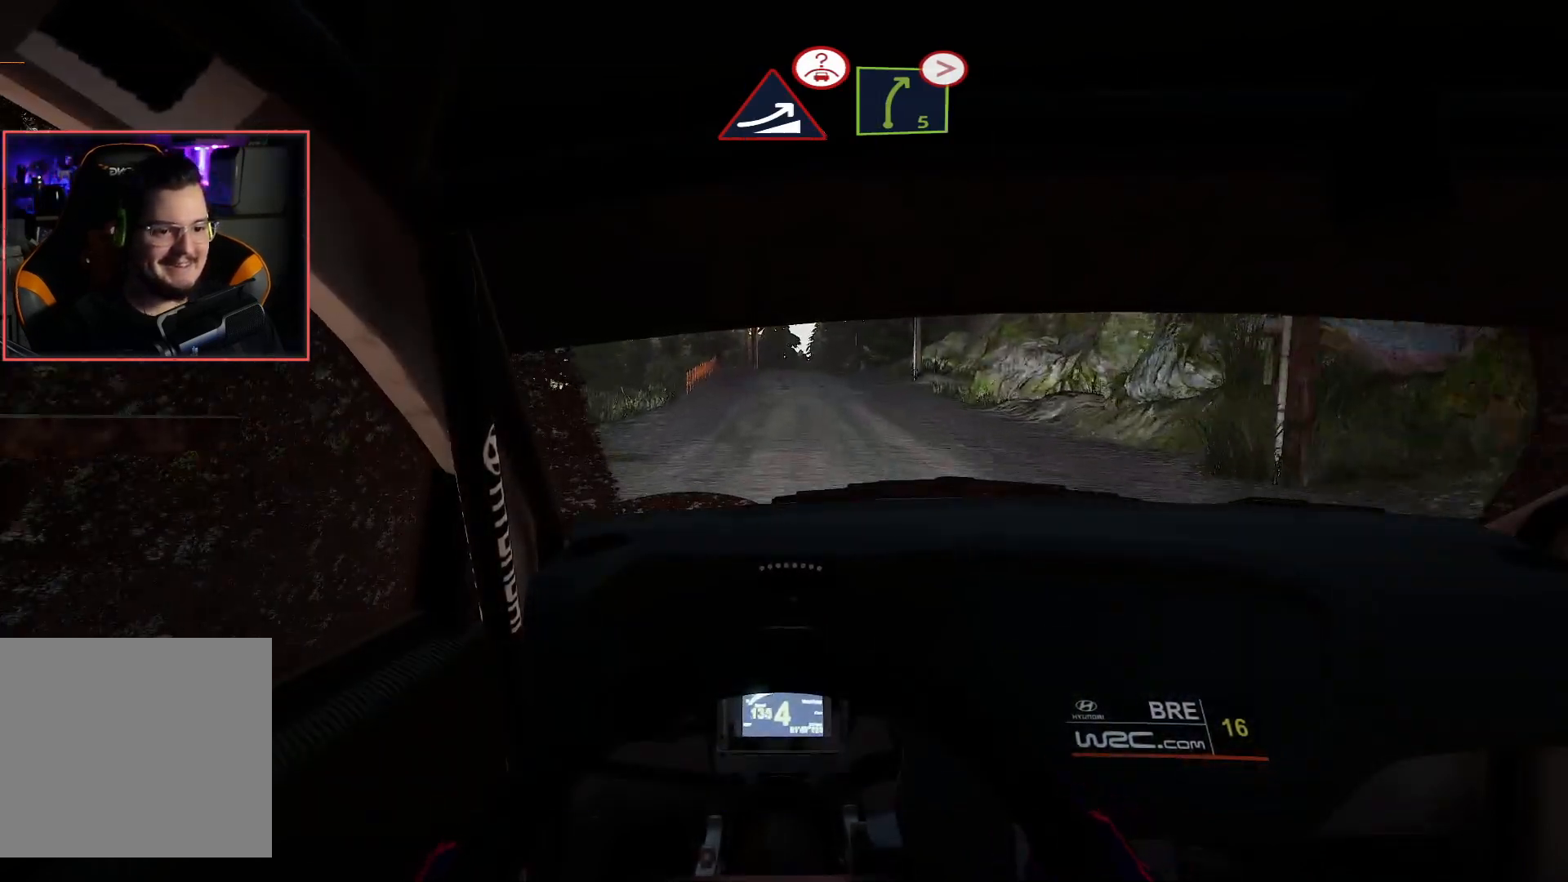
{"buttons": ["R2"], "left_stick": "center", "right_stick": "center", "events": []}
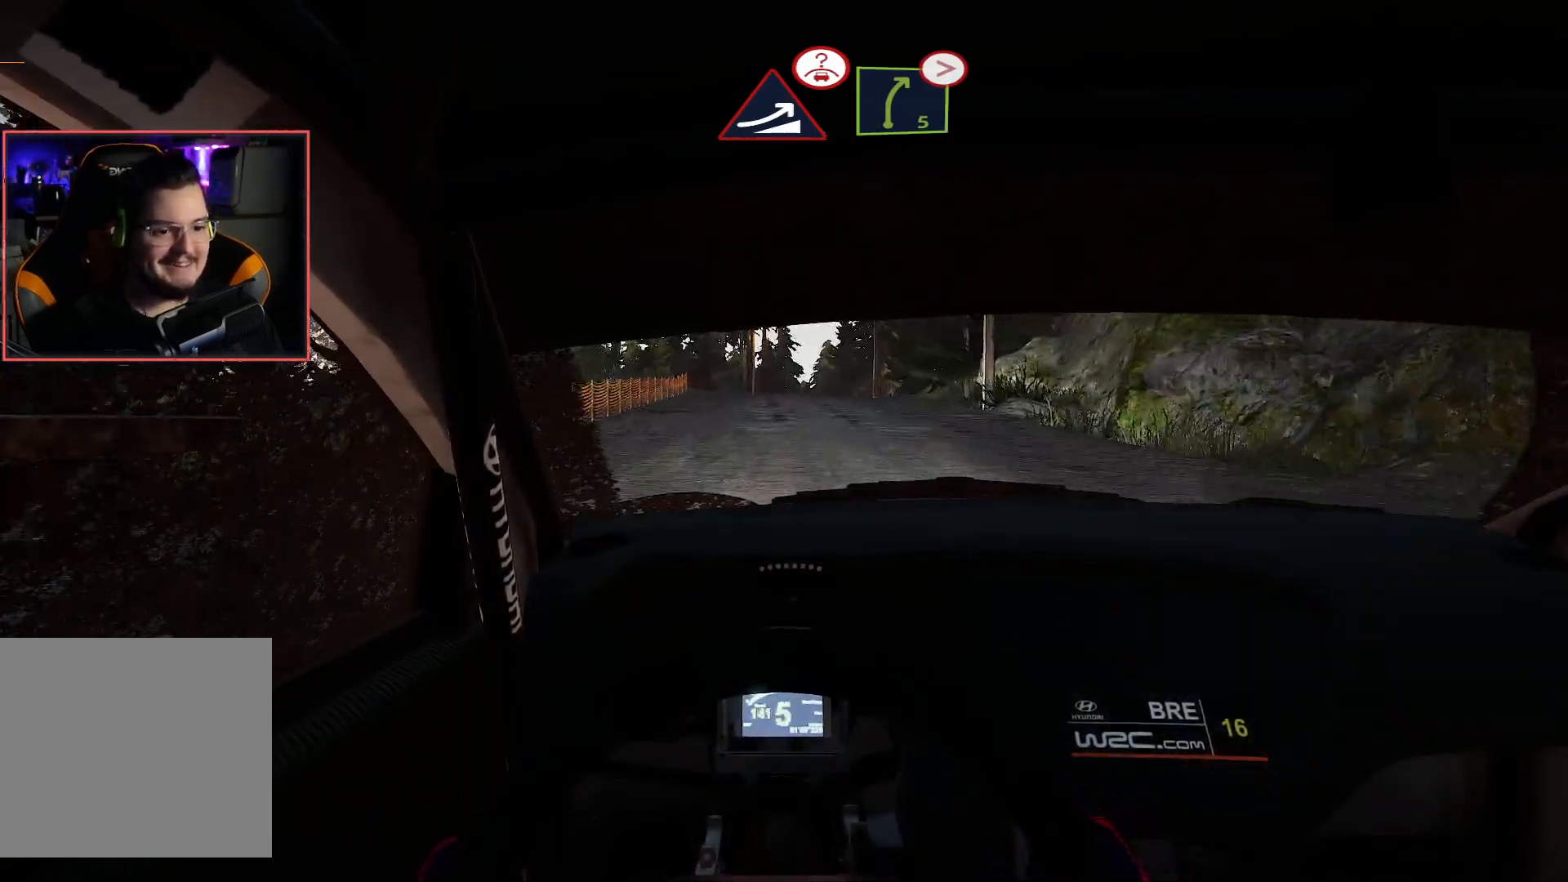
{"buttons": ["R2"], "left_stick": "center", "right_stick": "center", "events": [[300, "left_stick", "right"], [417, "left_stick", "center"]]}
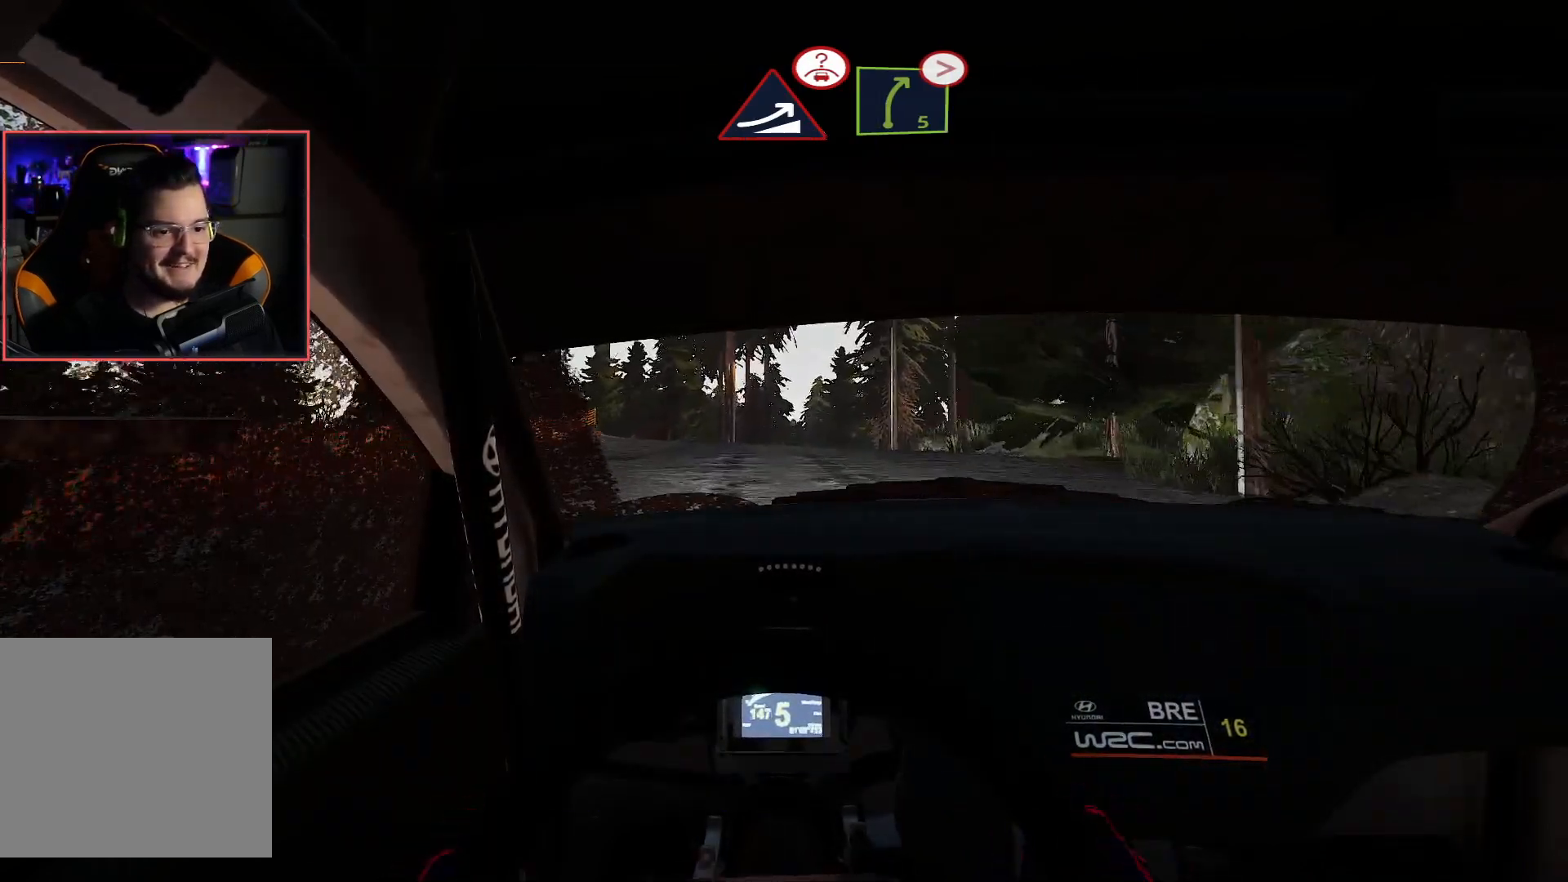
{"buttons": ["R2"], "left_stick": "center", "right_stick": "center", "events": []}
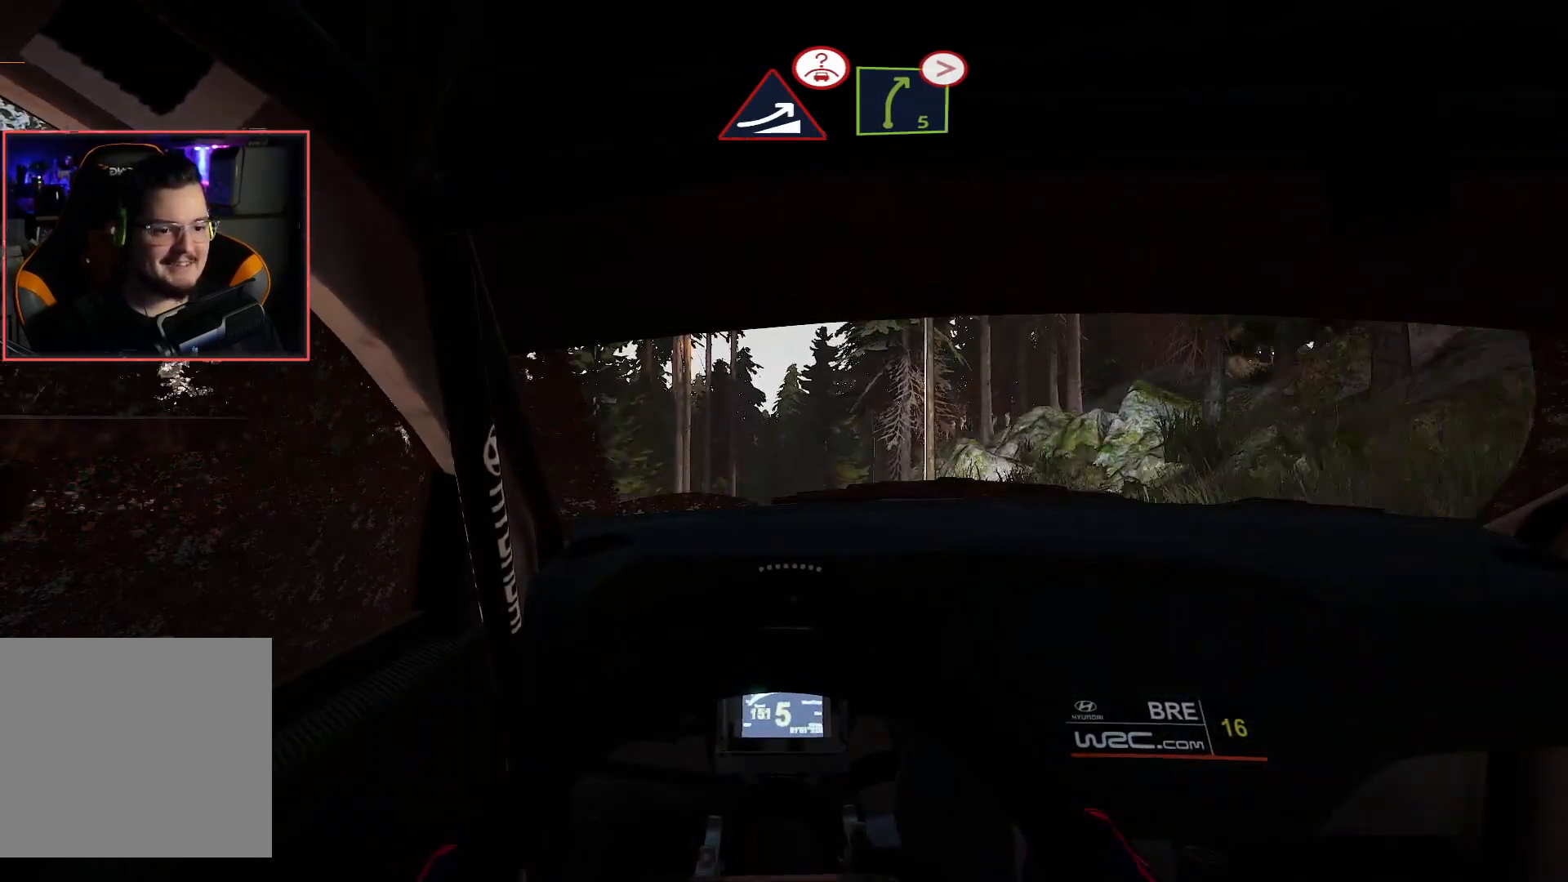
{"buttons": ["L2"], "left_stick": "center", "right_stick": "center", "events": [[33, "L2", "down"], [83, "R2", "up"]]}
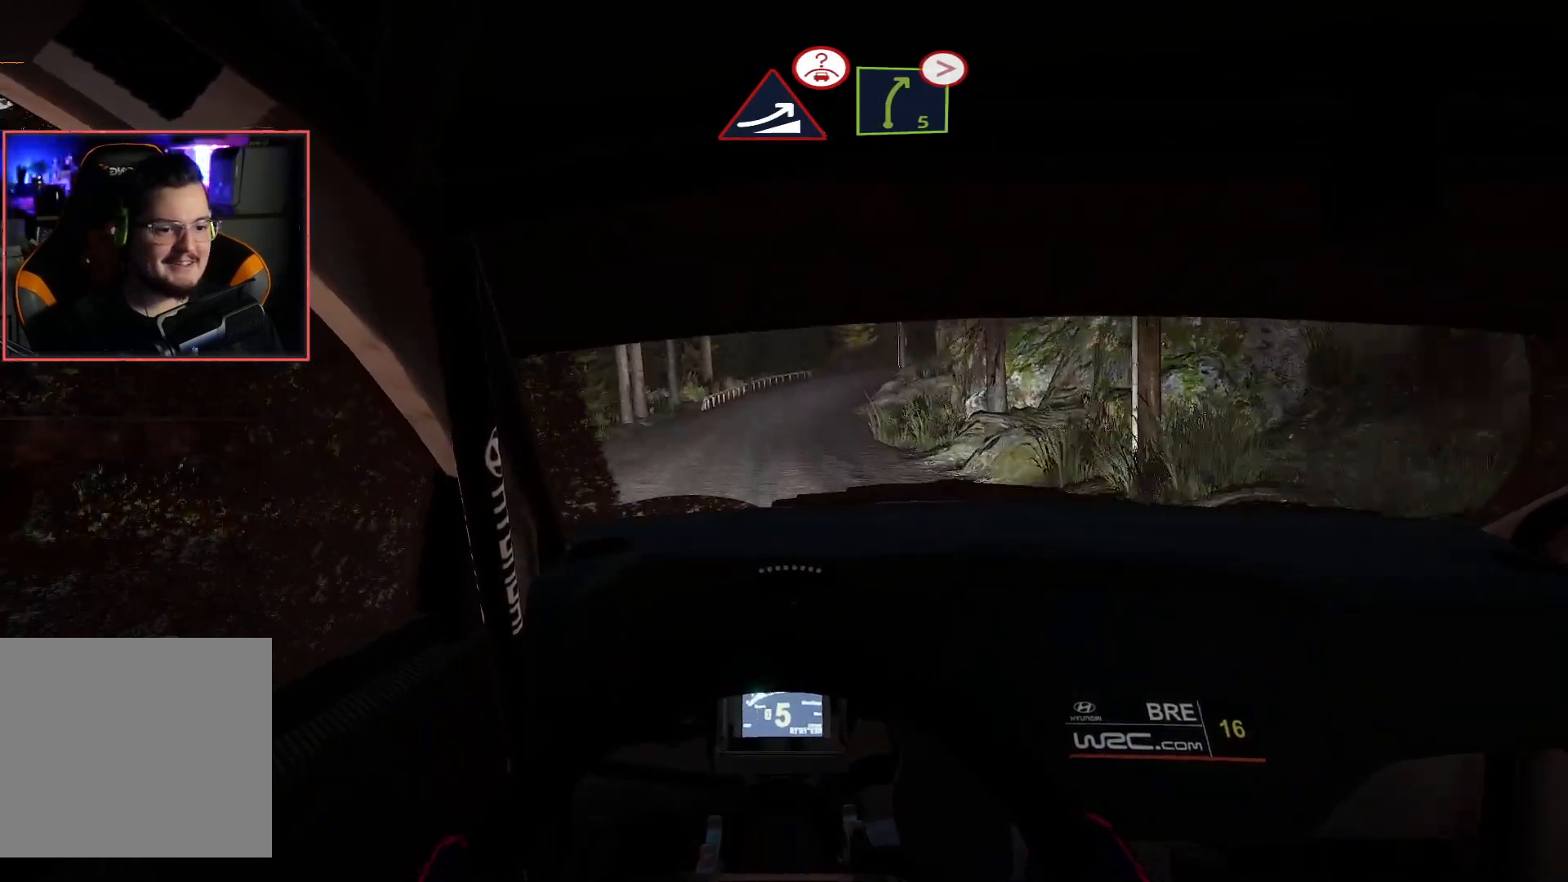
{"buttons": ["L2"], "left_stick": "down-right", "right_stick": "center", "events": [[117, "L2", "up"], [133, "R2", "down"], [317, "left_stick", "right"], [400, "left_stick", "down-right"], [483, "L2", "down"], [483, "R2", "up"]]}
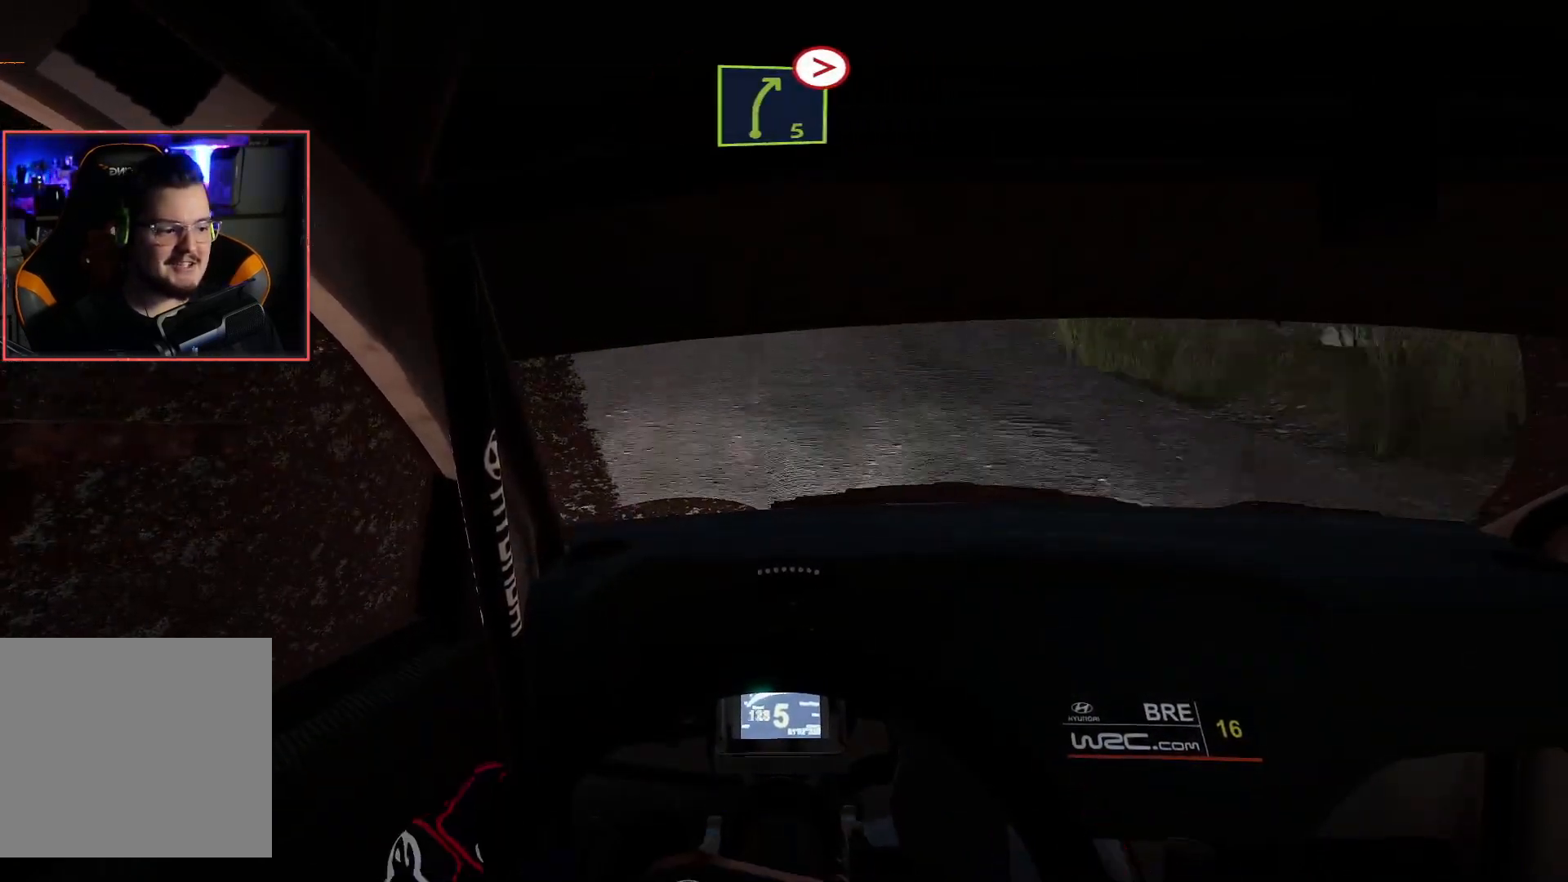
{"buttons": ["L2"], "left_stick": "center", "right_stick": "center", "events": [[33, "left_stick", "center"], [83, "L2", "up"], [150, "L2", "down"], [183, "left_stick", "right"], [233, "left_stick", "down-right"], [250, "L2", "up"], [300, "L2", "down"], [450, "left_stick", "center"]]}
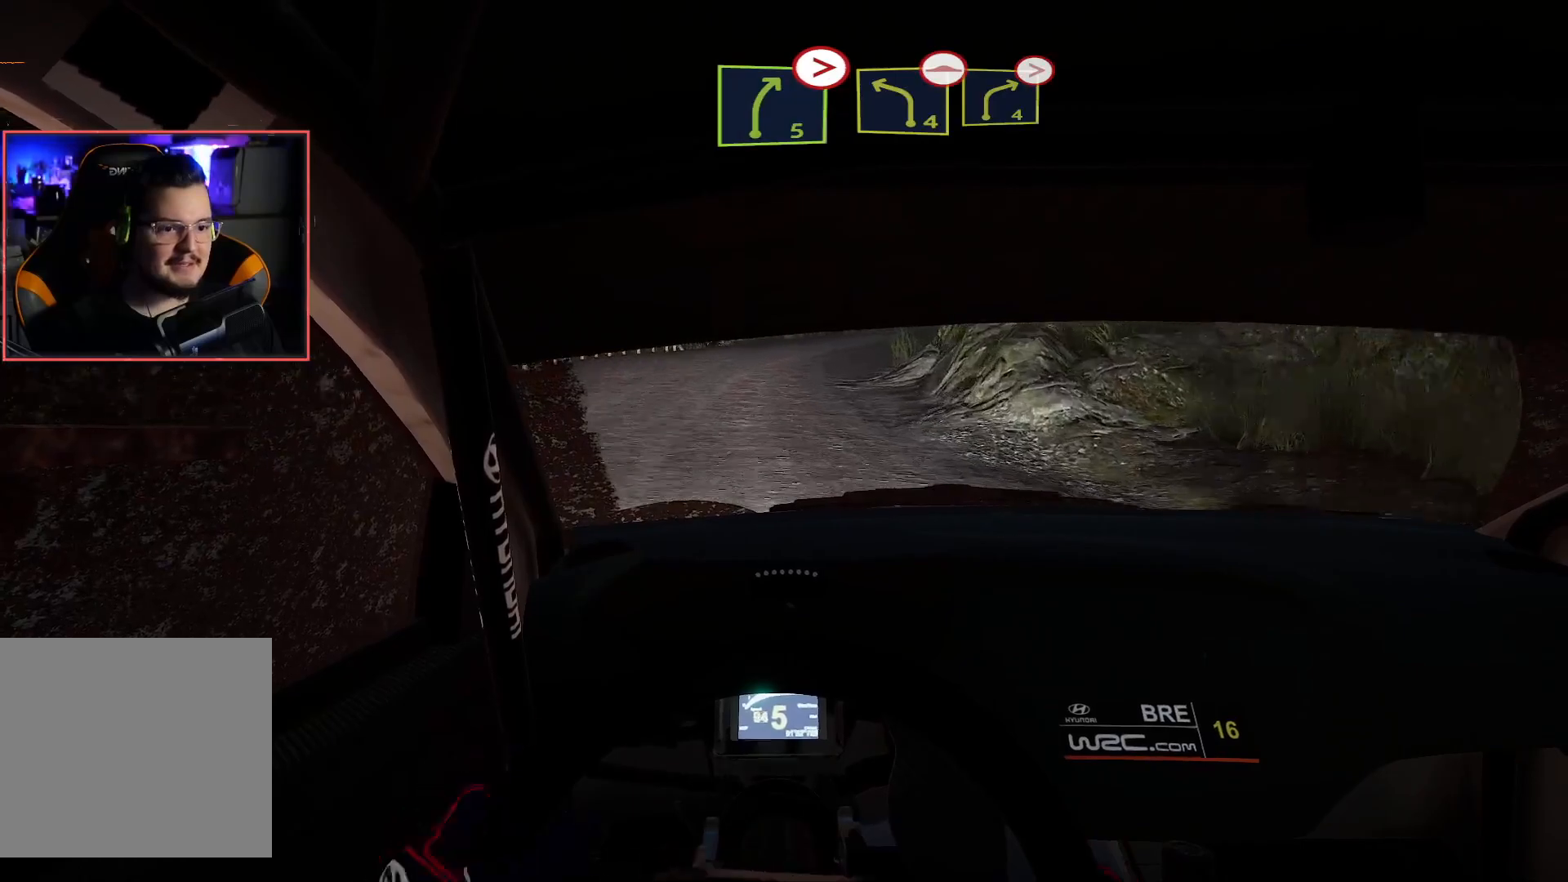
{"buttons": [], "left_stick": "center", "right_stick": "center", "events": [[183, "left_stick", "left"], [217, "R2", "down"], [233, "L2", "up"], [450, "left_stick", "center"], [467, "R2", "up"]]}
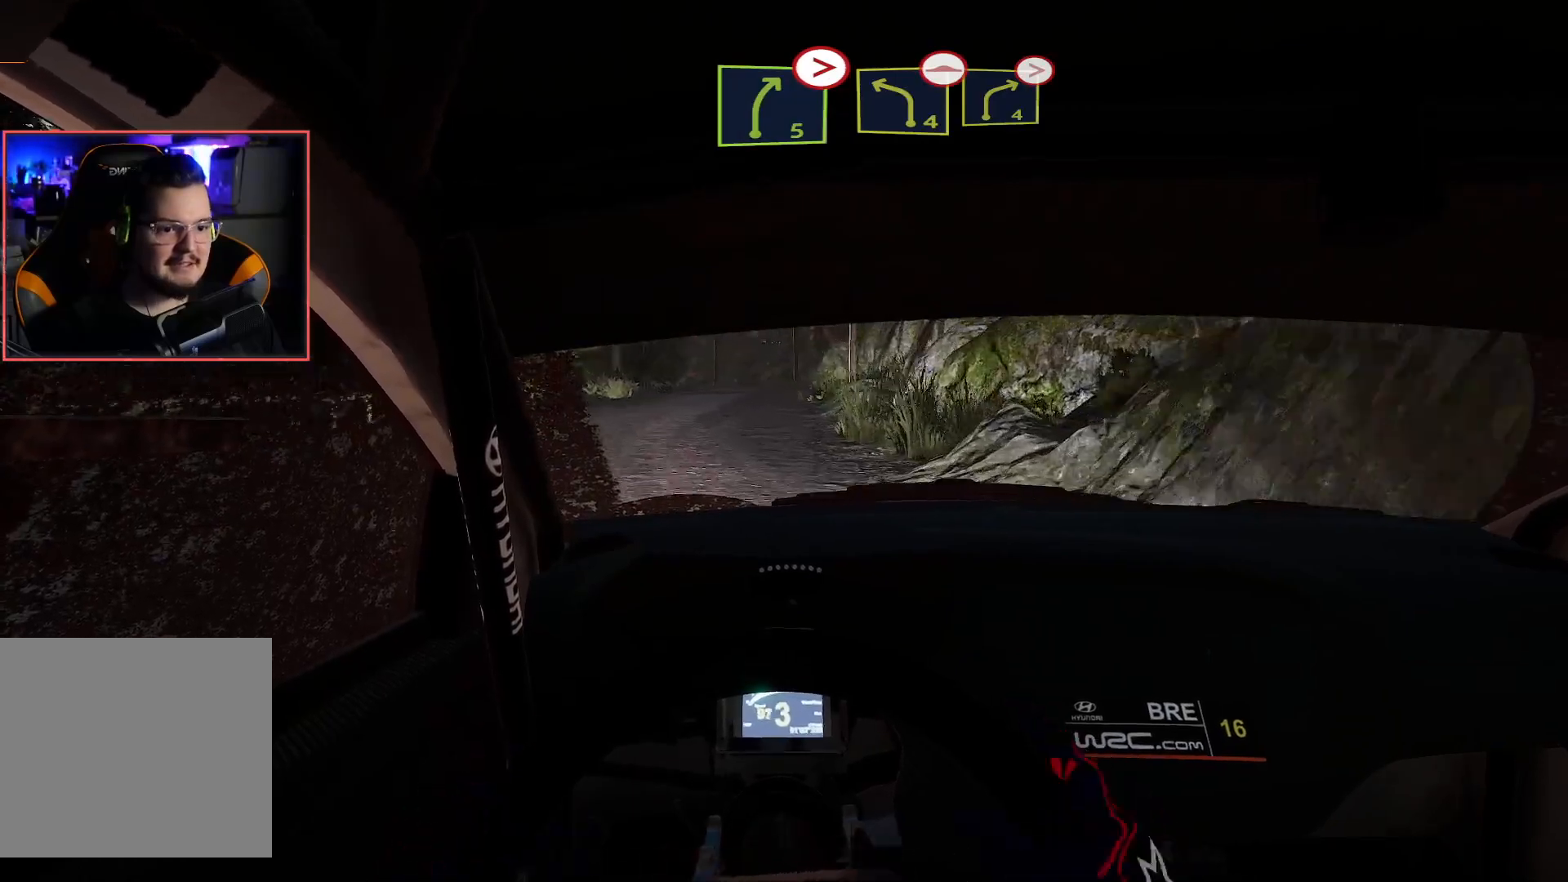
{"buttons": ["R2"], "left_stick": "center", "right_stick": "center", "events": [[33, "R2", "down"], [250, "left_stick", "right"], [450, "left_stick", "center"]]}
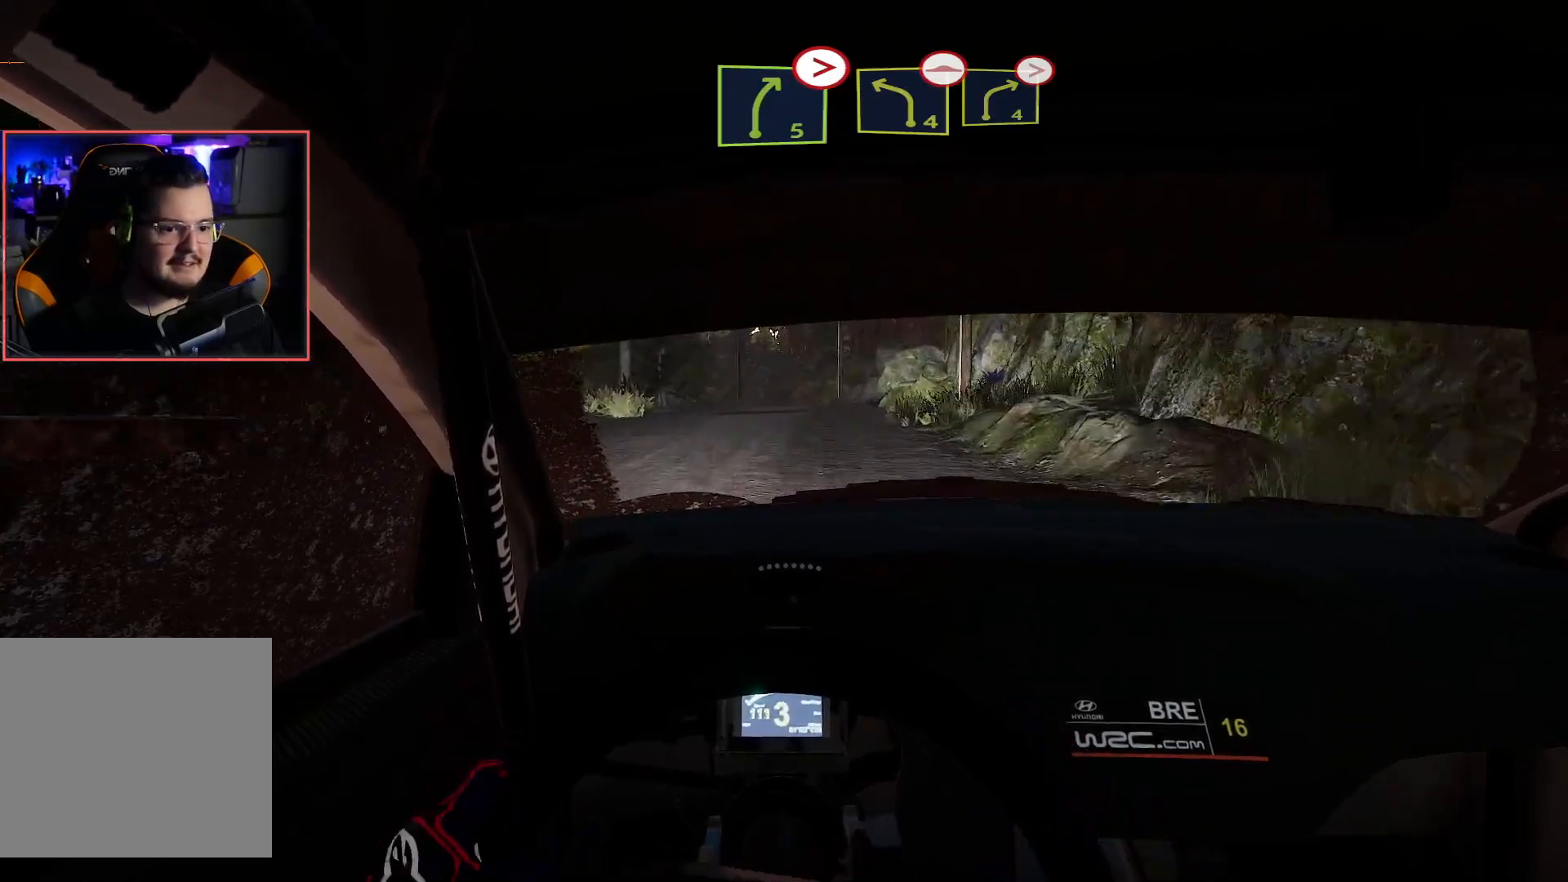
{"buttons": ["R2"], "left_stick": "center", "right_stick": "center", "events": []}
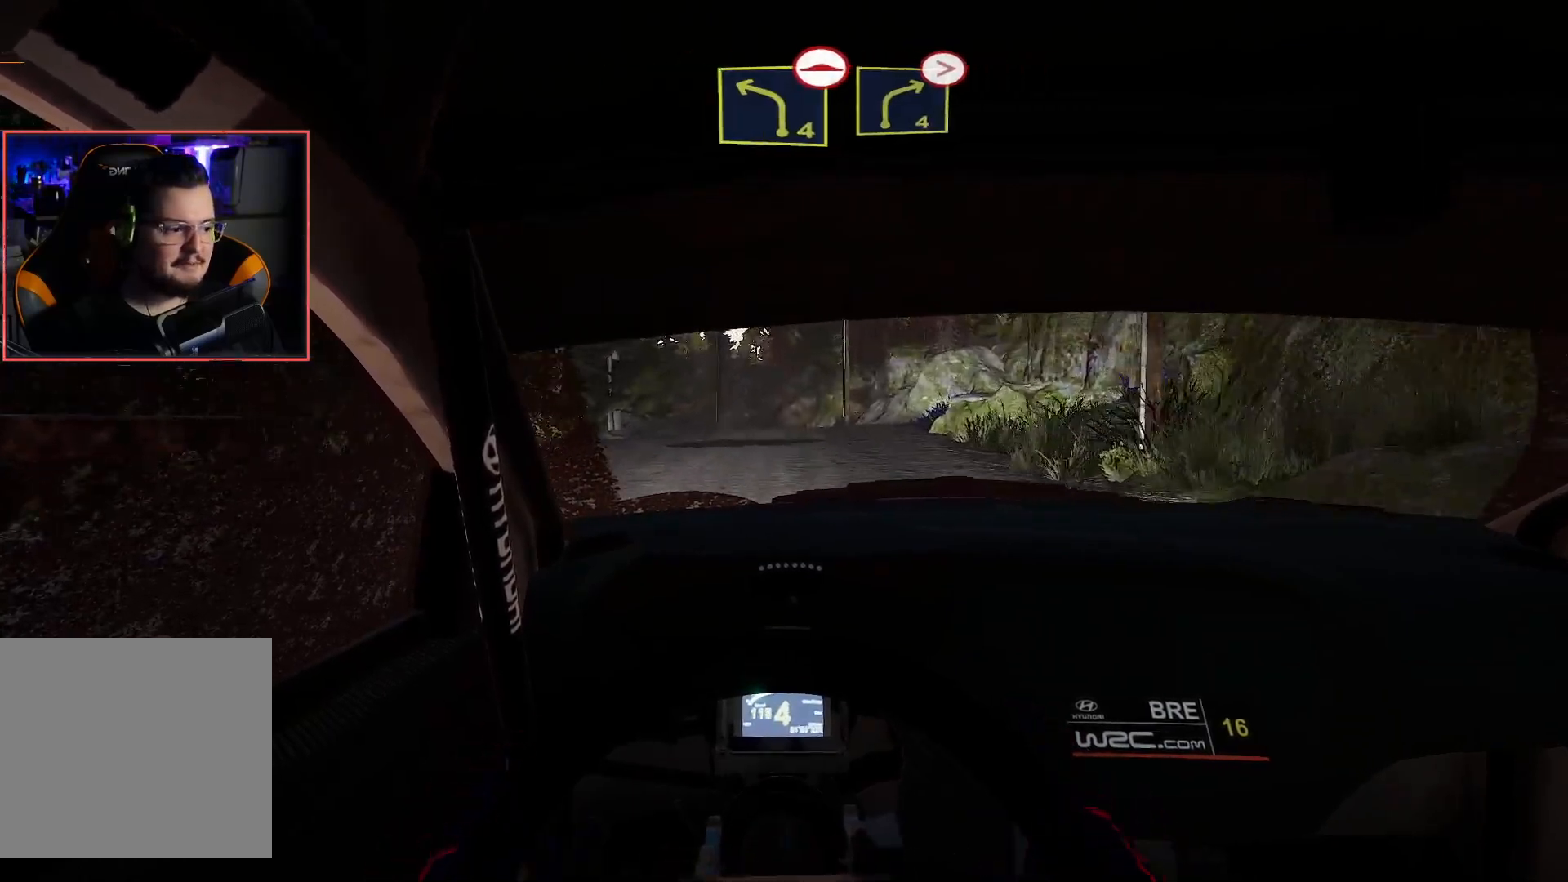
{"buttons": ["R2"], "left_stick": "center", "right_stick": "center", "events": [[117, "left_stick", "left"], [267, "left_stick", "center"], [317, "DPAD_RIGHT", "down"], [450, "DPAD_RIGHT", "up"]]}
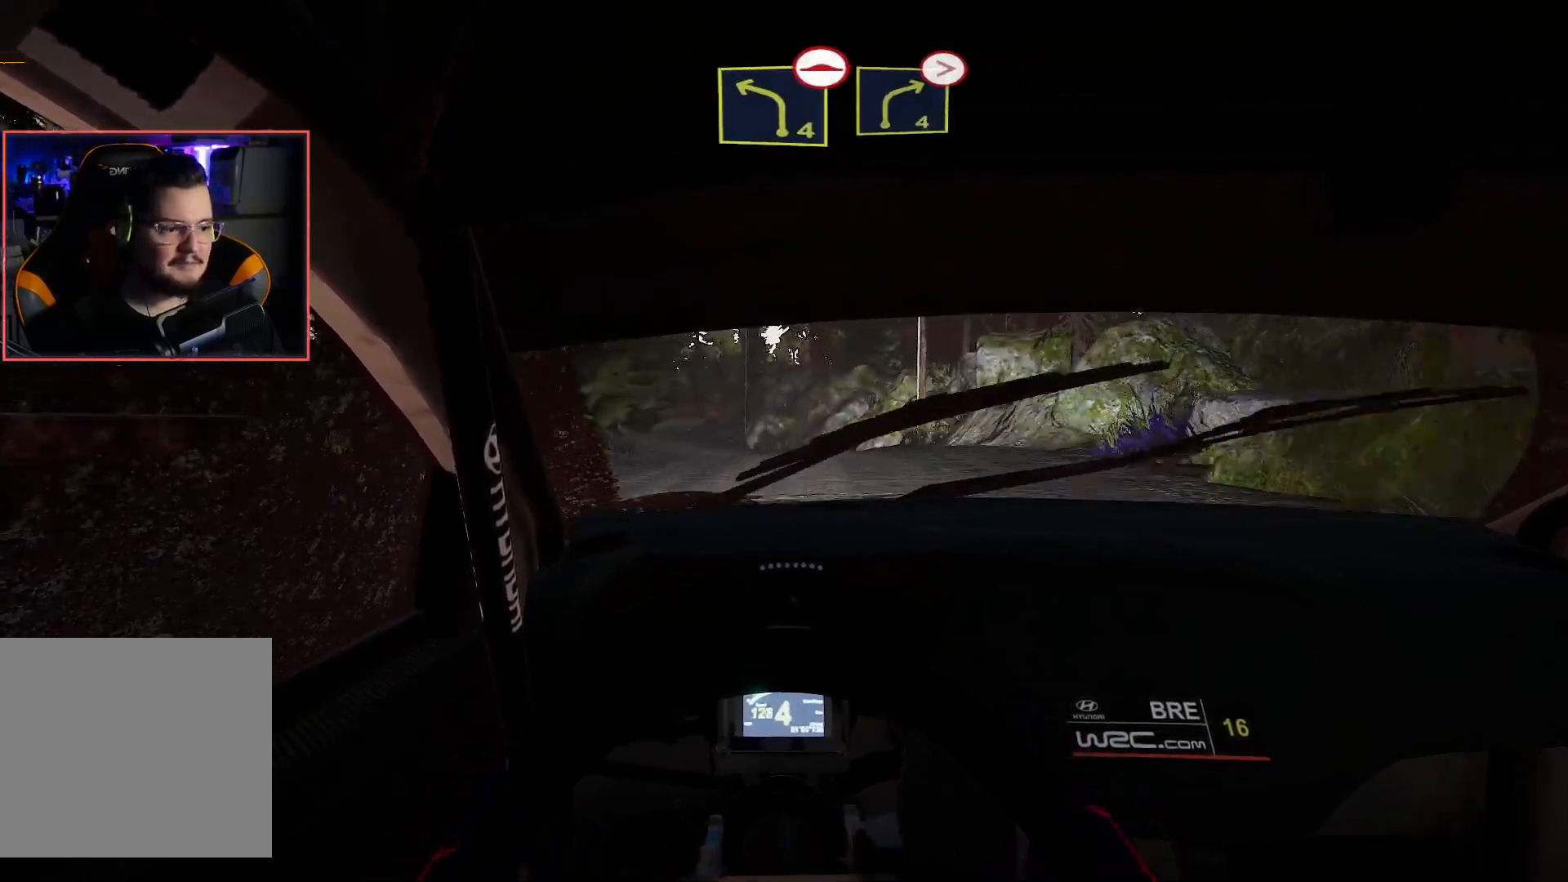
{"buttons": [], "left_stick": "left", "right_stick": "center", "events": [[50, "L2", "down"], [267, "left_stick", "left"], [317, "R2", "up"], [350, "L2", "up"]]}
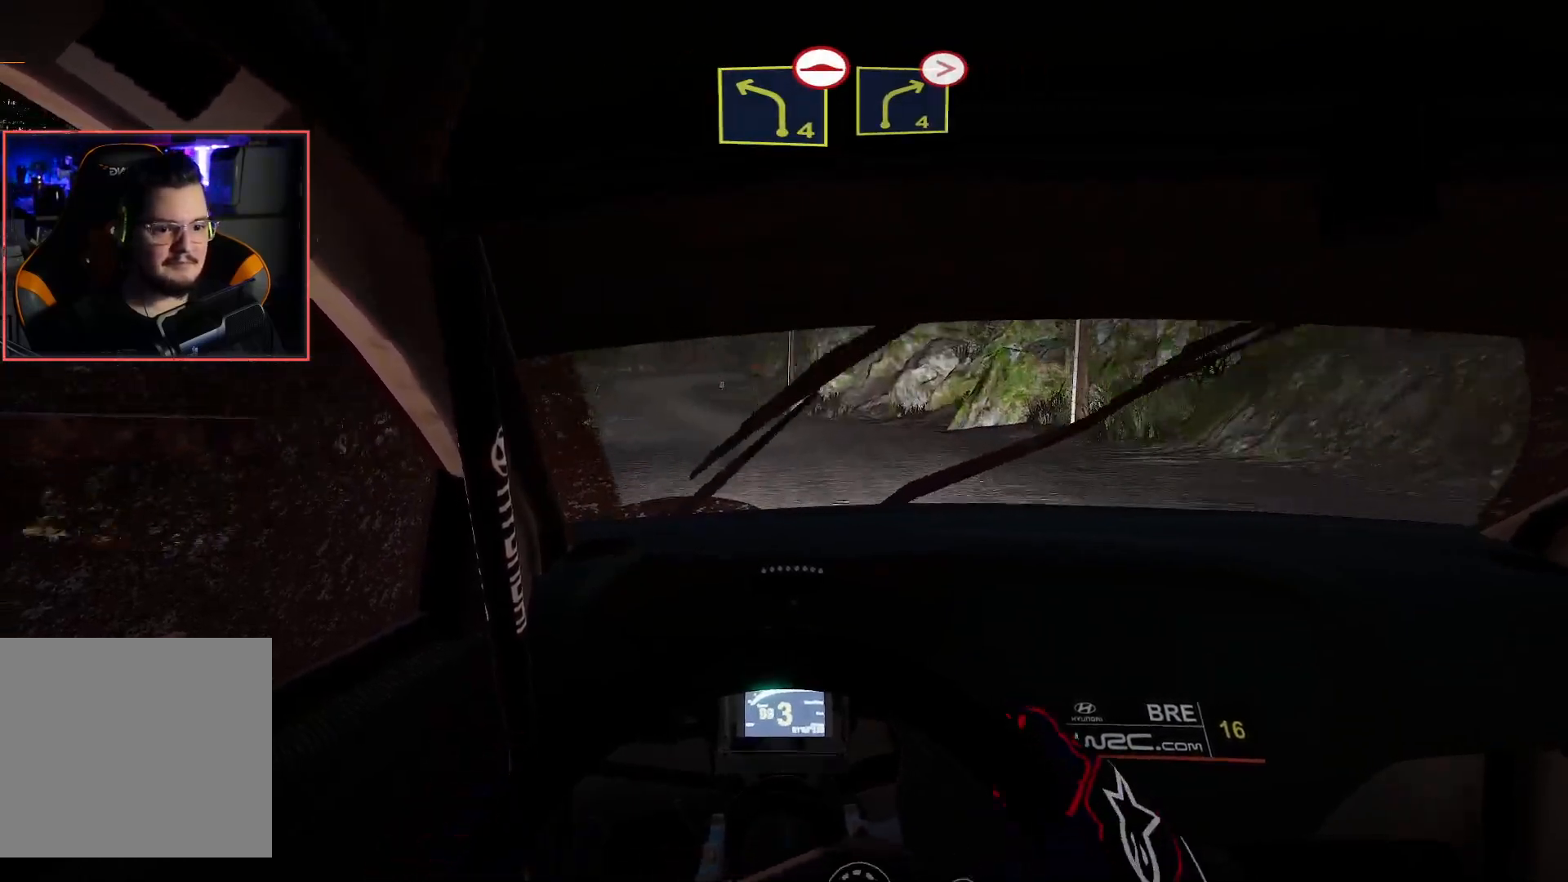
{"buttons": ["R2"], "left_stick": "center", "right_stick": "center", "events": [[33, "DPAD_RIGHT", "down"], [50, "left_stick", "center"], [100, "R2", "down"], [150, "DPAD_RIGHT", "up"], [283, "left_stick", "left"], [433, "left_stick", "center"]]}
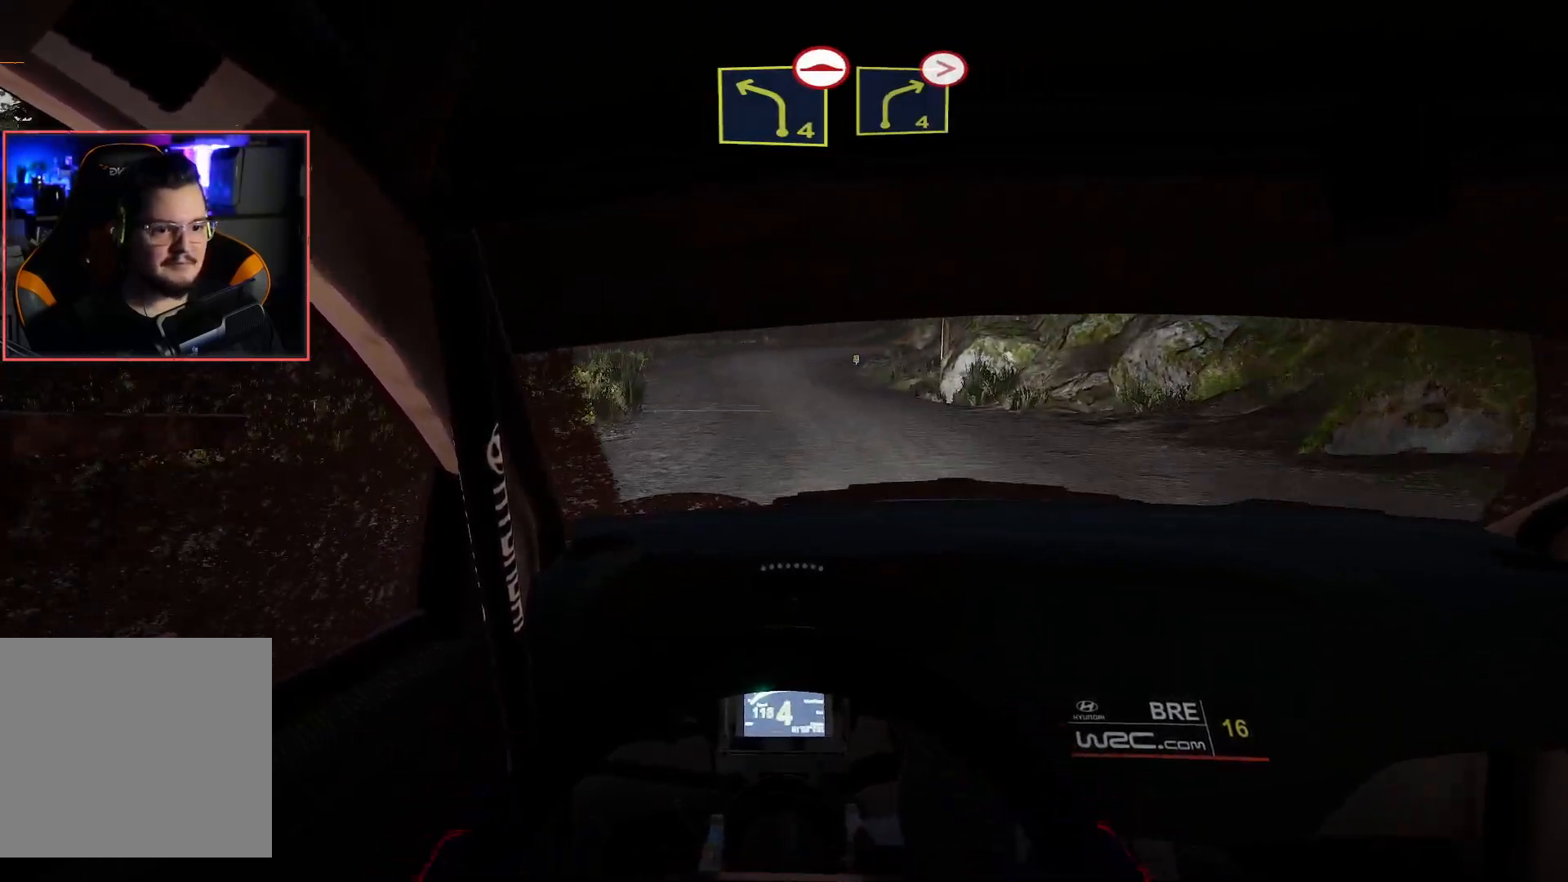
{"buttons": ["R2"], "left_stick": "center", "right_stick": "center", "events": []}
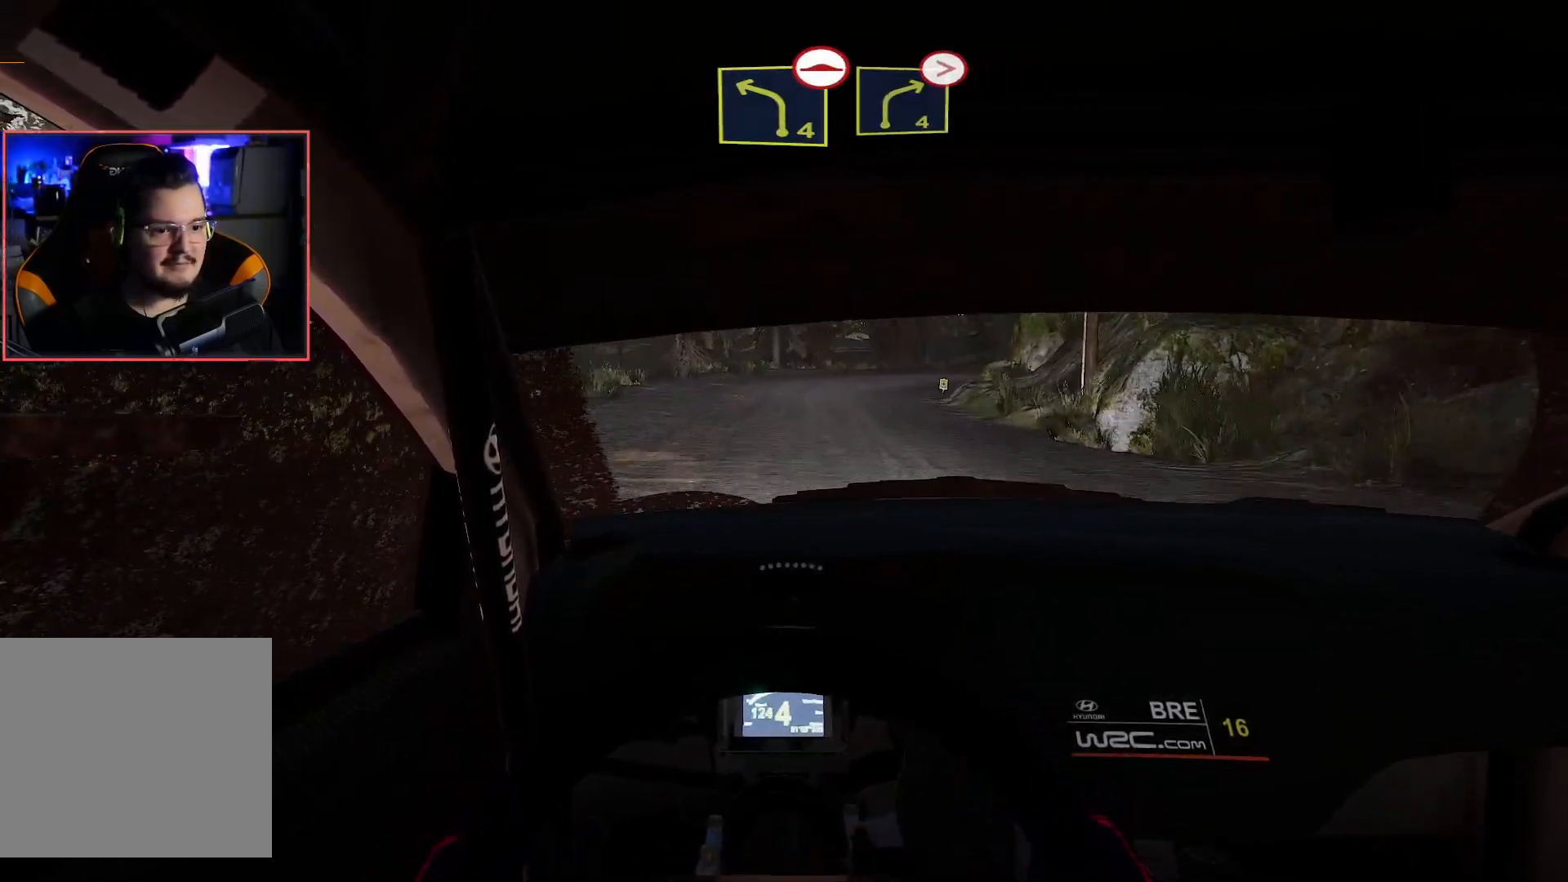
{"buttons": ["L2"], "left_stick": "right", "right_stick": "center", "events": [[333, "left_stick", "right"], [400, "L2", "down"], [400, "R2", "up"]]}
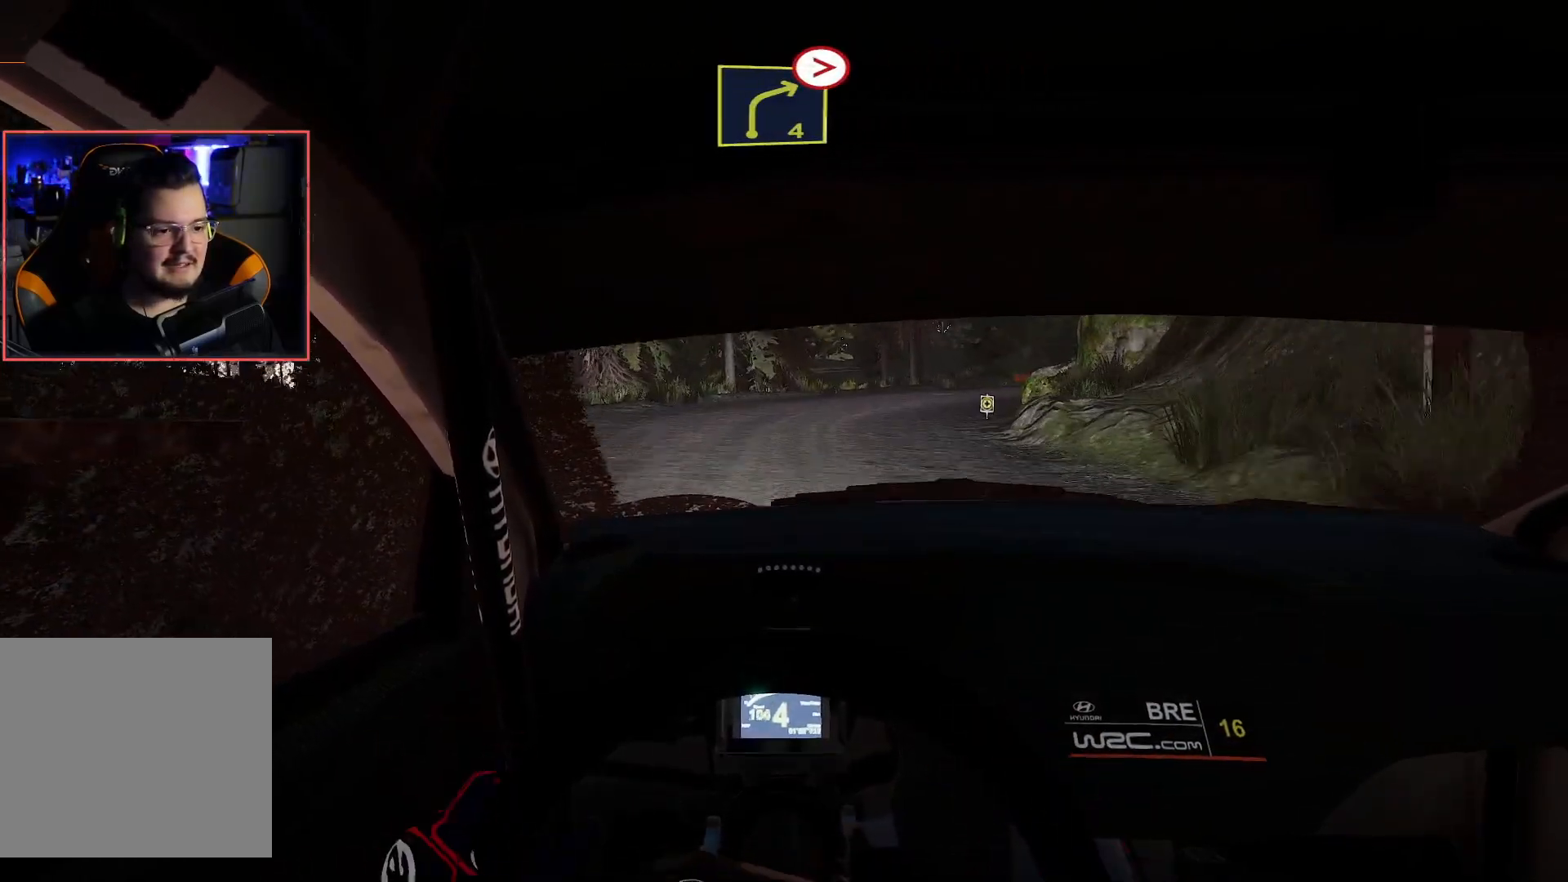
{"buttons": ["R2"], "left_stick": "right", "right_stick": "center", "events": [[117, "left_stick", "center"], [167, "R2", "down"], [183, "L2", "up"], [350, "L2", "down"], [350, "R2", "up"], [350, "left_stick", "right"], [500, "L2", "up"], [500, "R2", "down"]]}
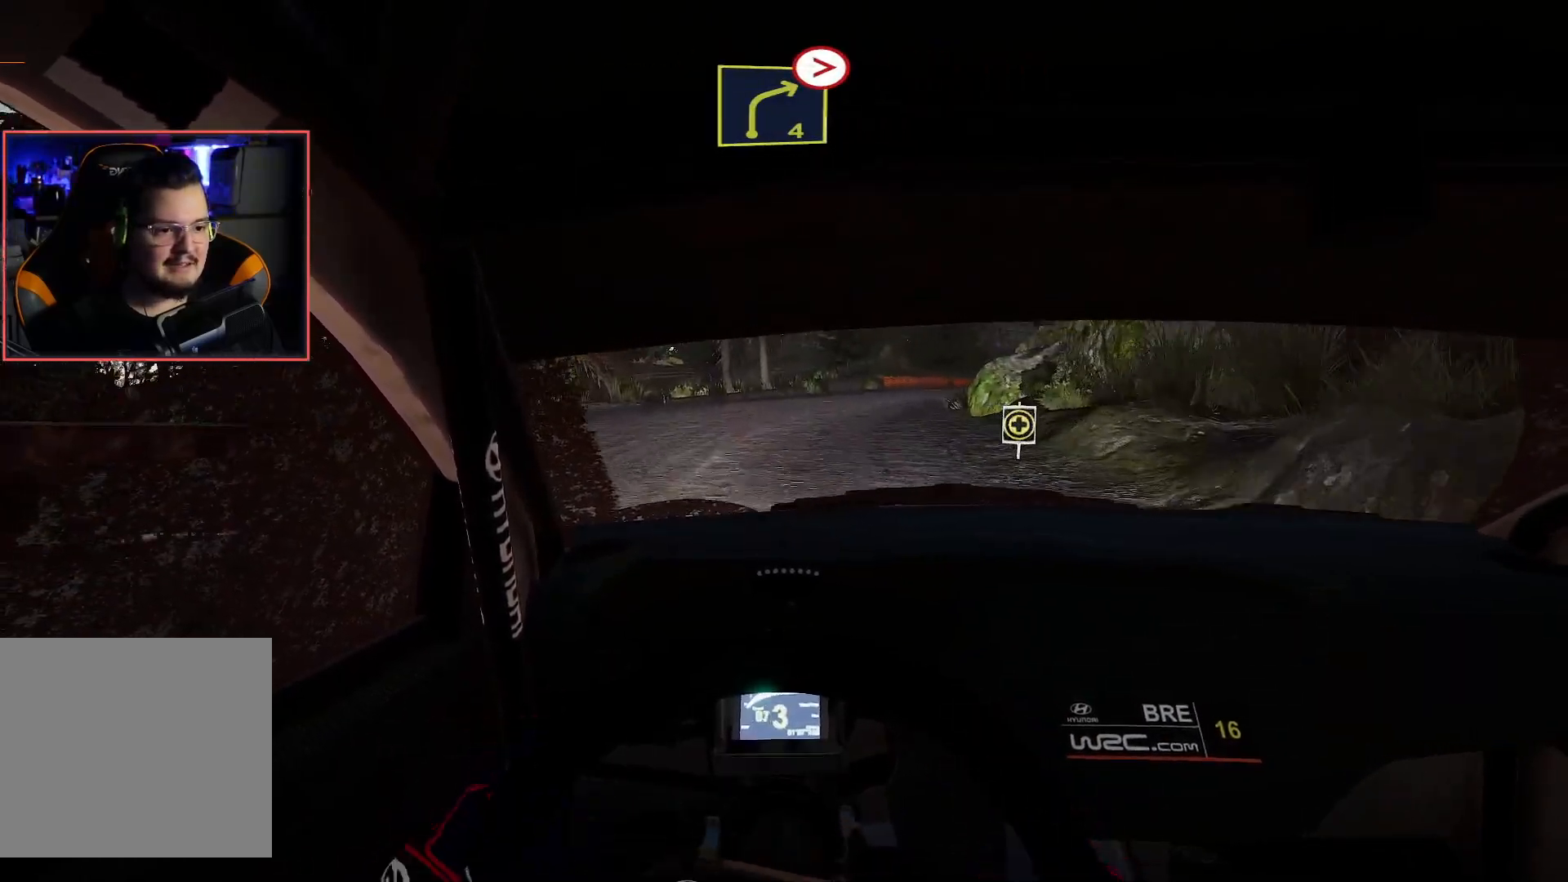
{"buttons": [], "left_stick": "center", "right_stick": "center", "events": [[33, "left_stick", "center"], [100, "left_stick", "right"], [133, "L2", "down"], [150, "R2", "up"], [300, "L2", "up"], [317, "R2", "down"], [333, "left_stick", "center"], [500, "R2", "up"]]}